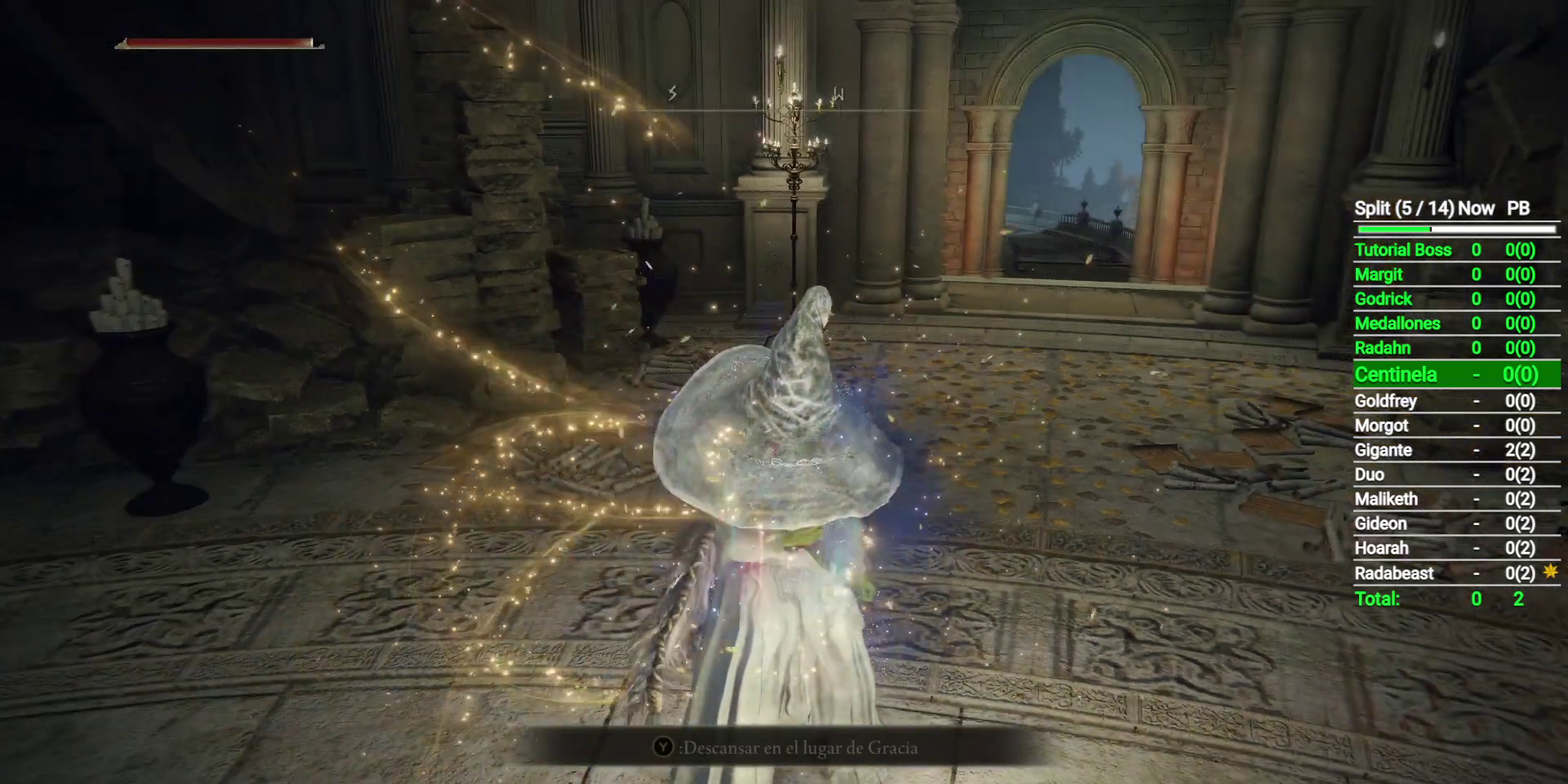
Gameplay with a controller (Xbox layout); each line is a JSON object with the inputs held at the frame after it. "events" lists button and stick changes between this image and that frame as [ms after this image, input, new state], when the widget could be followed in between. Not read: R3 right_stick.
{"buttons": [], "left_stick": "right", "events": [[483, "left_stick", "right"]]}
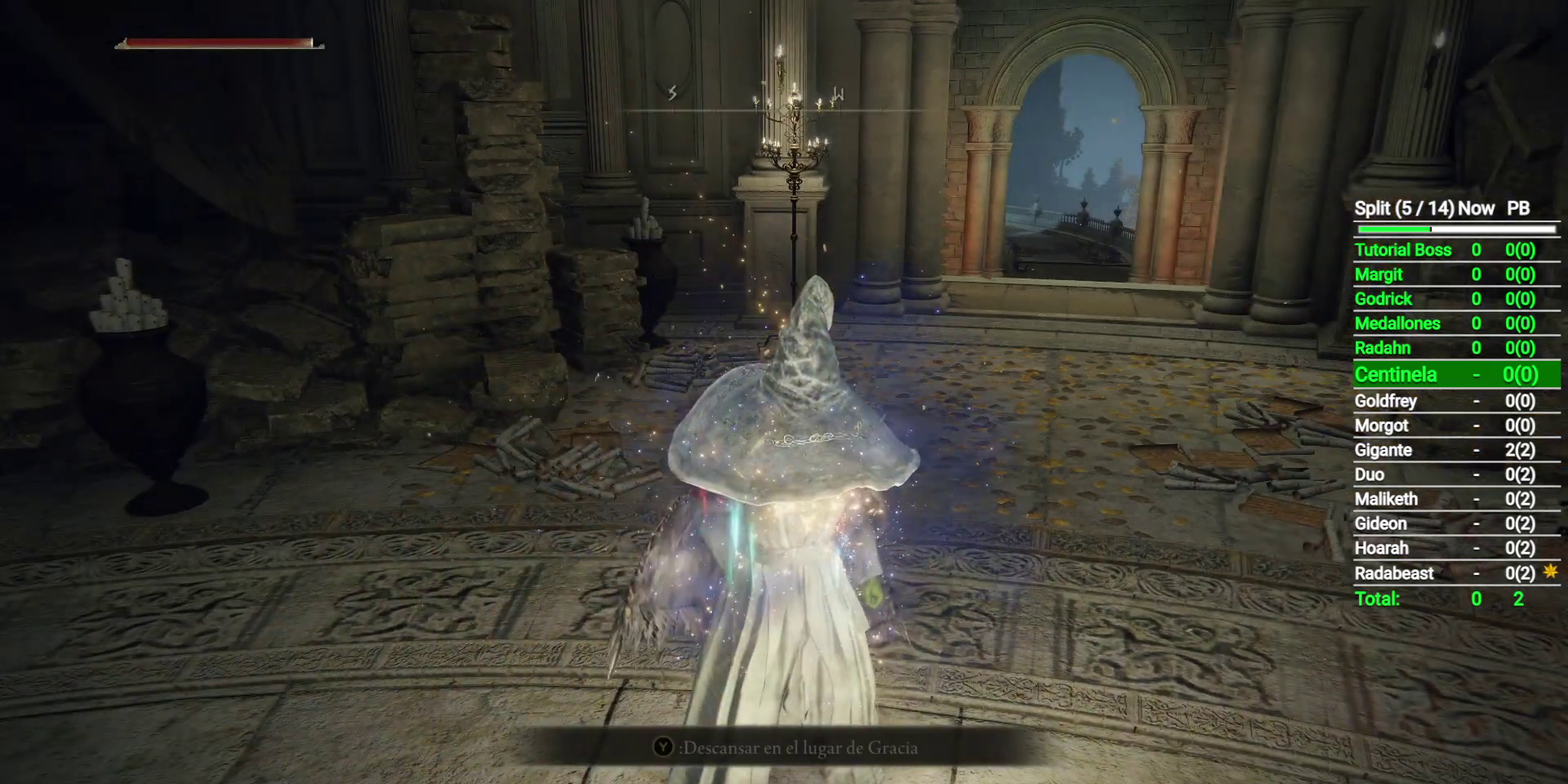
{"buttons": [], "left_stick": "center", "events": [[33, "left_stick", "down-right"], [250, "Y", "down"], [317, "left_stick", "center"], [333, "Y", "up"], [433, "Y", "down"], [500, "Y", "up"]]}
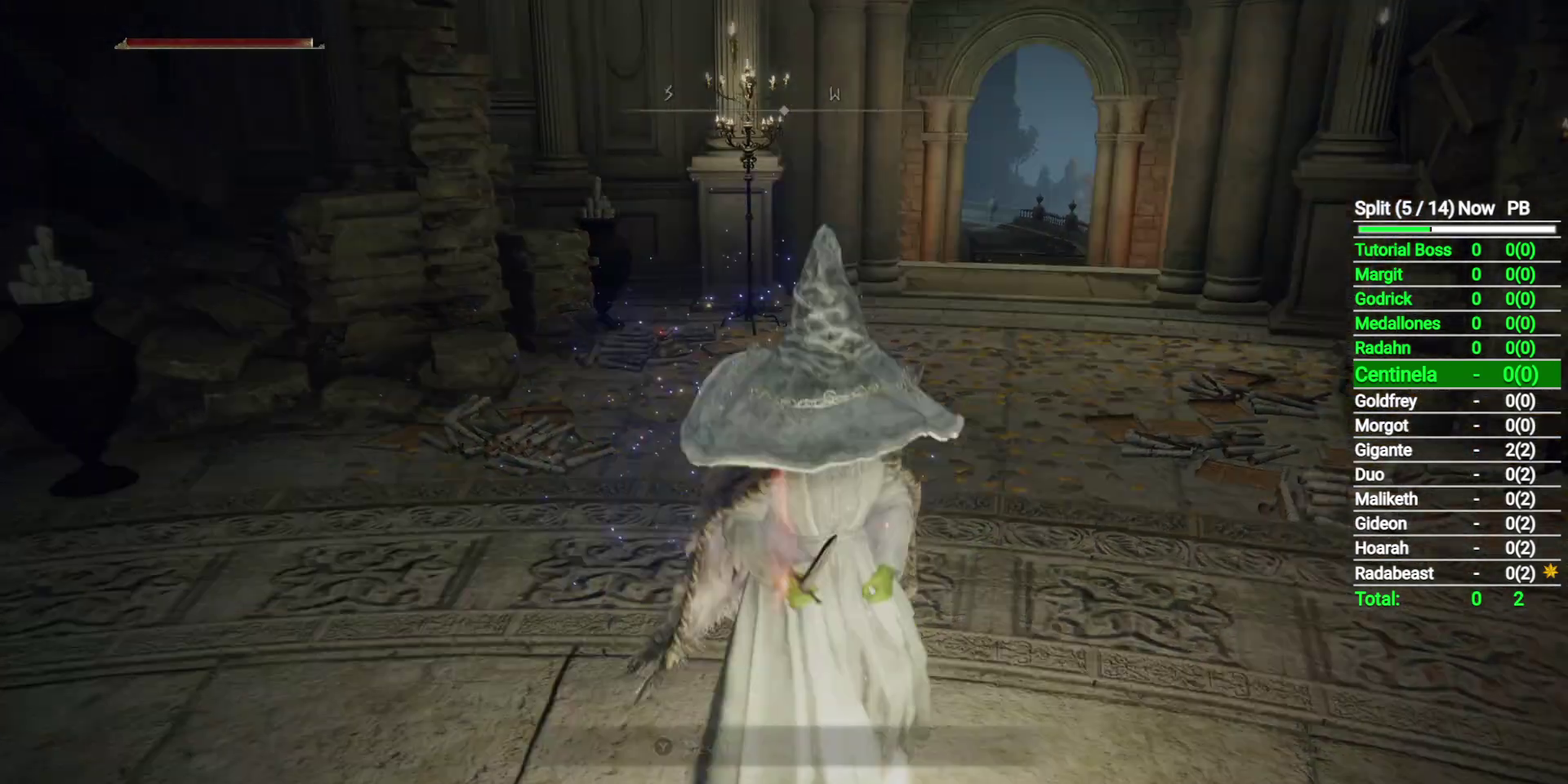
{"buttons": [], "left_stick": "center", "events": []}
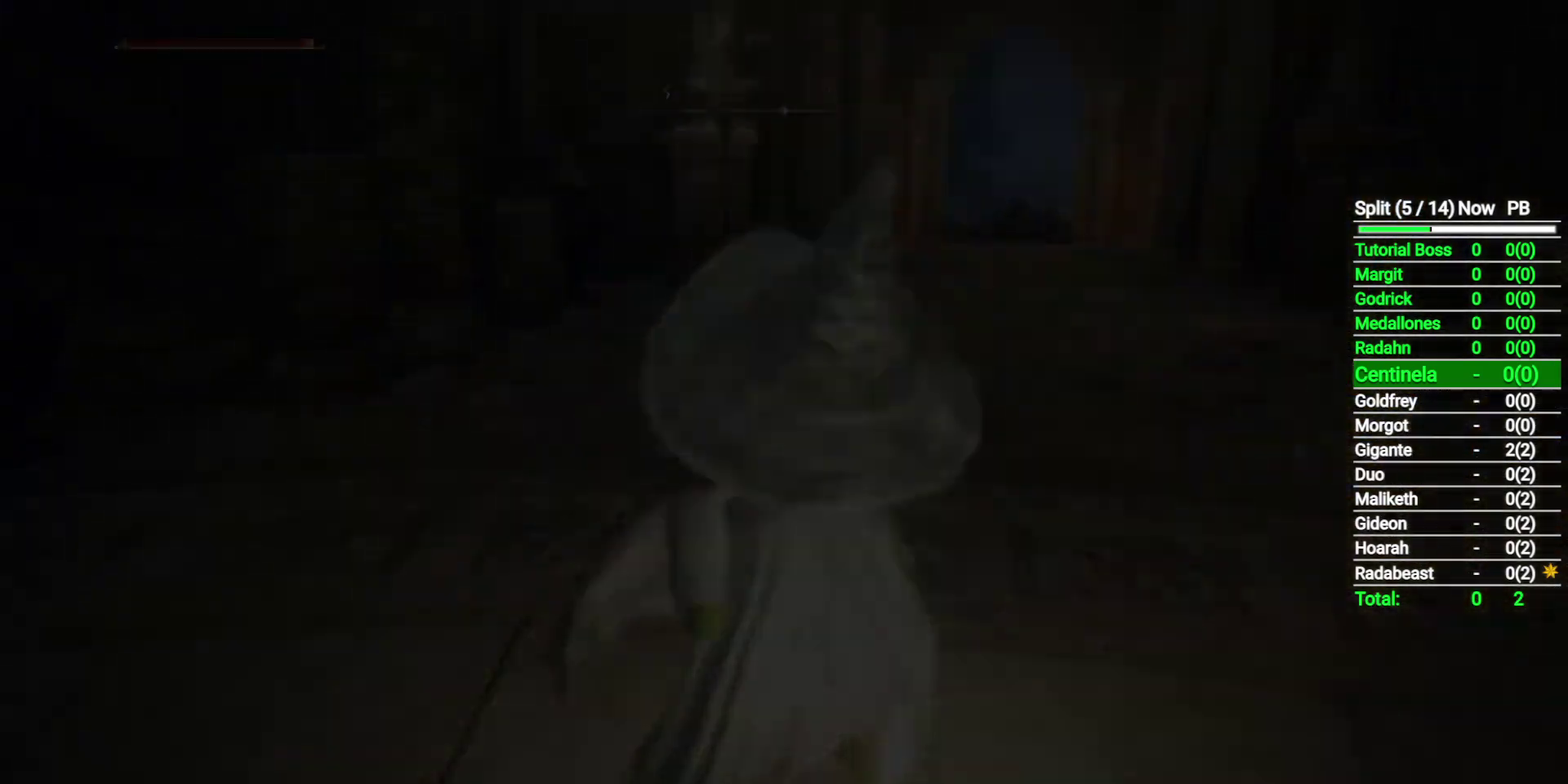
{"buttons": [], "left_stick": "center", "events": []}
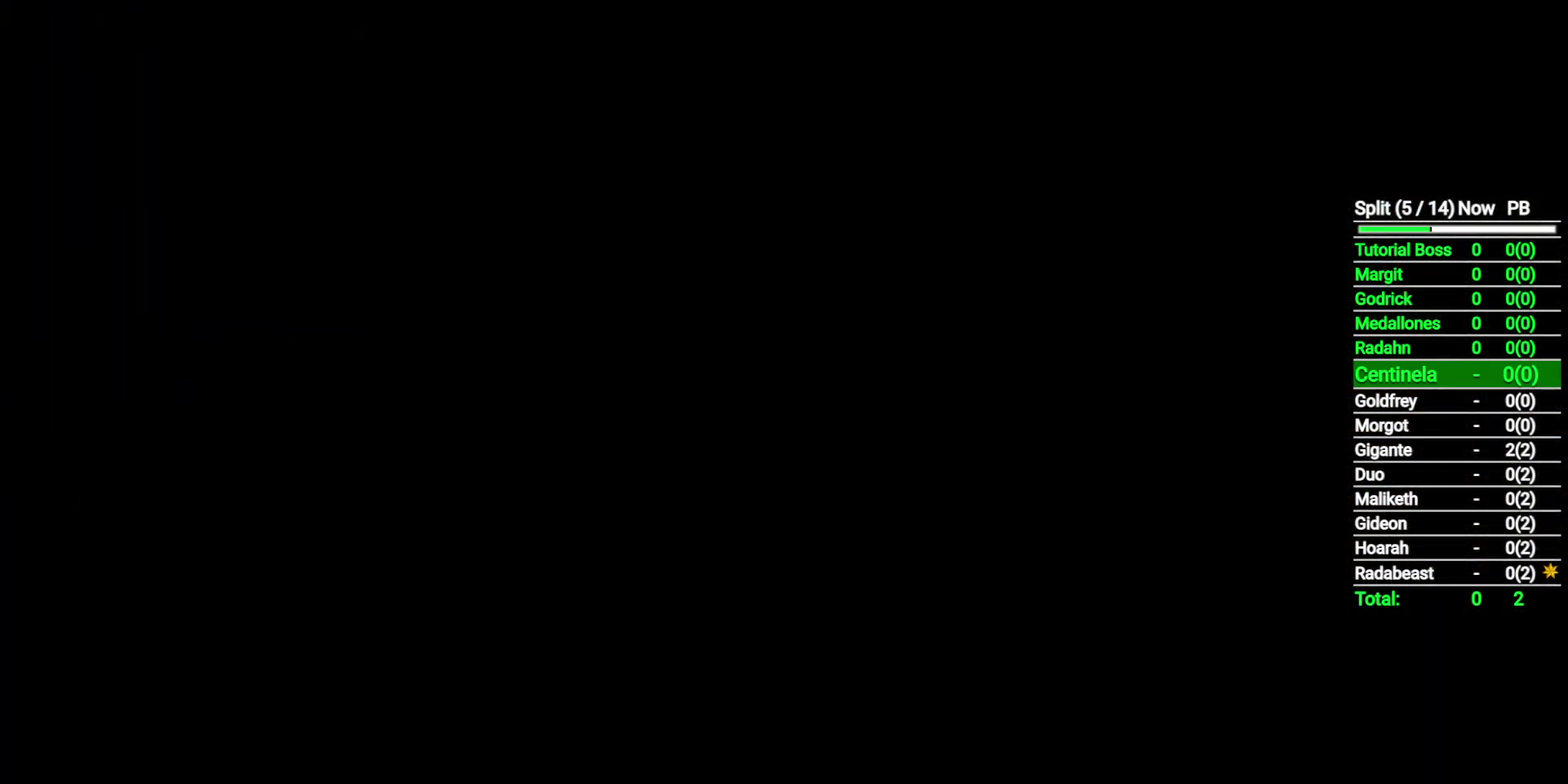
{"buttons": [], "left_stick": "center", "events": []}
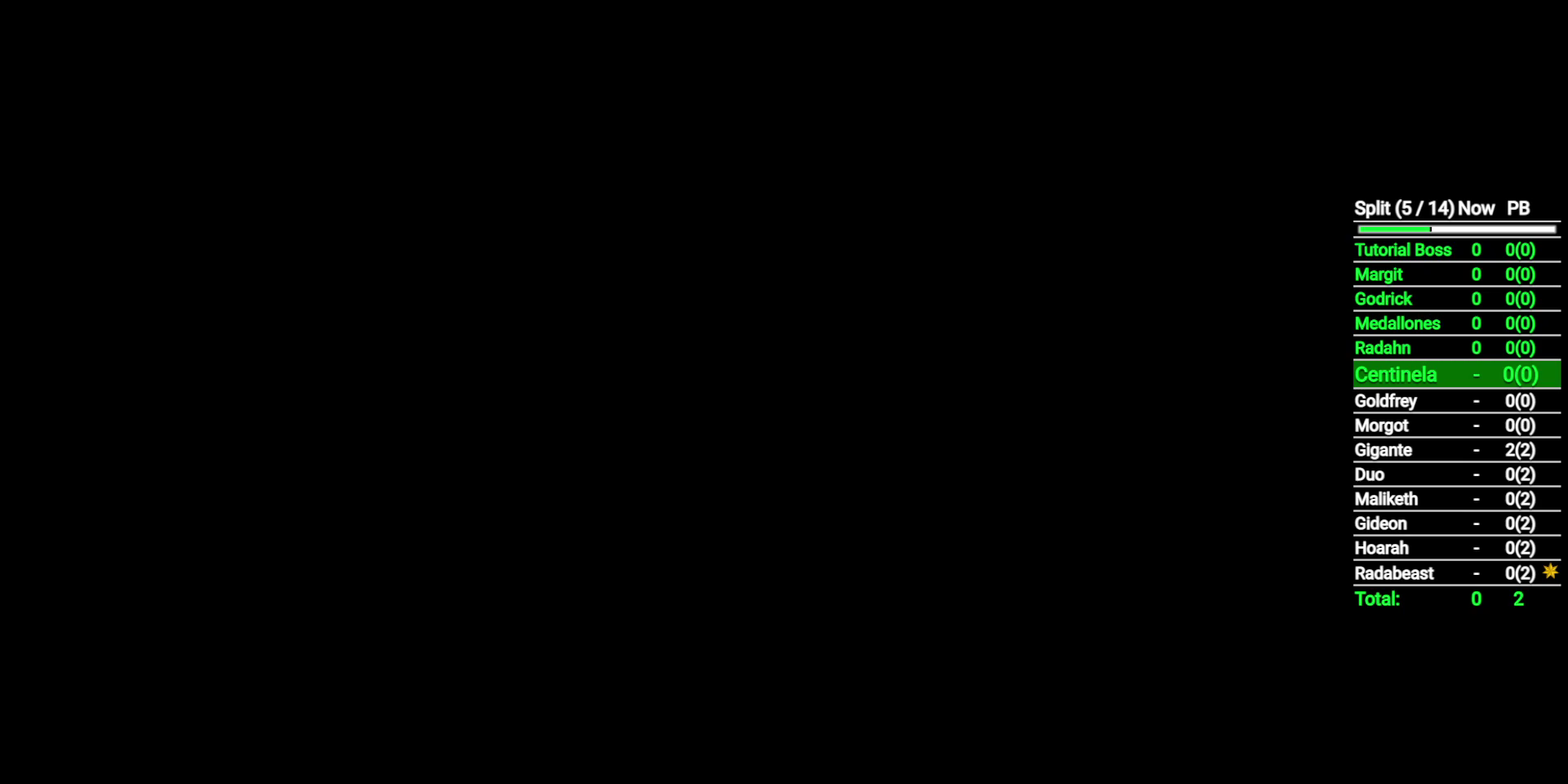
{"buttons": [], "left_stick": "center", "events": []}
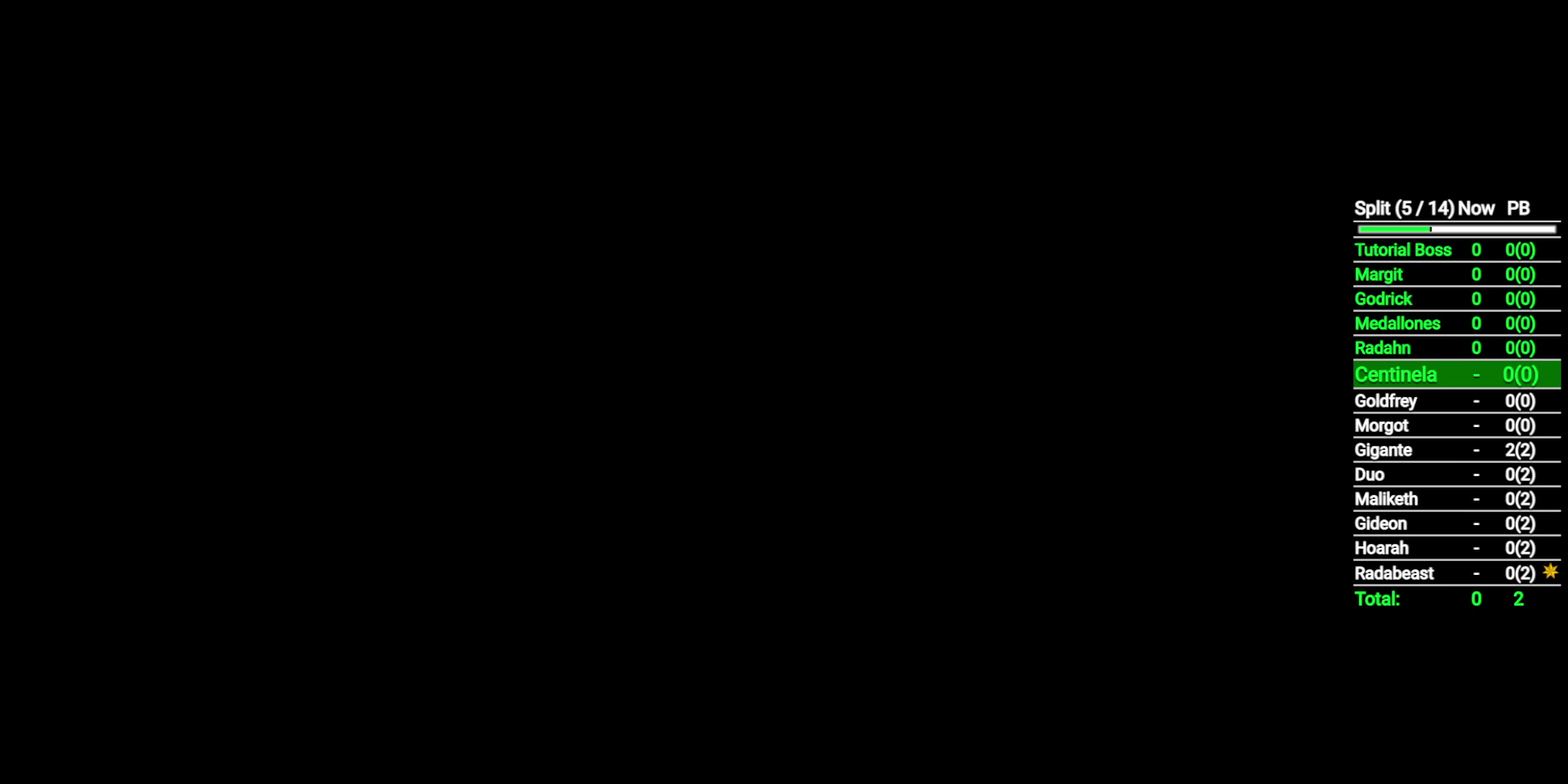
{"buttons": ["DPAD_DOWN"], "left_stick": "center", "events": [[450, "DPAD_DOWN", "down"]]}
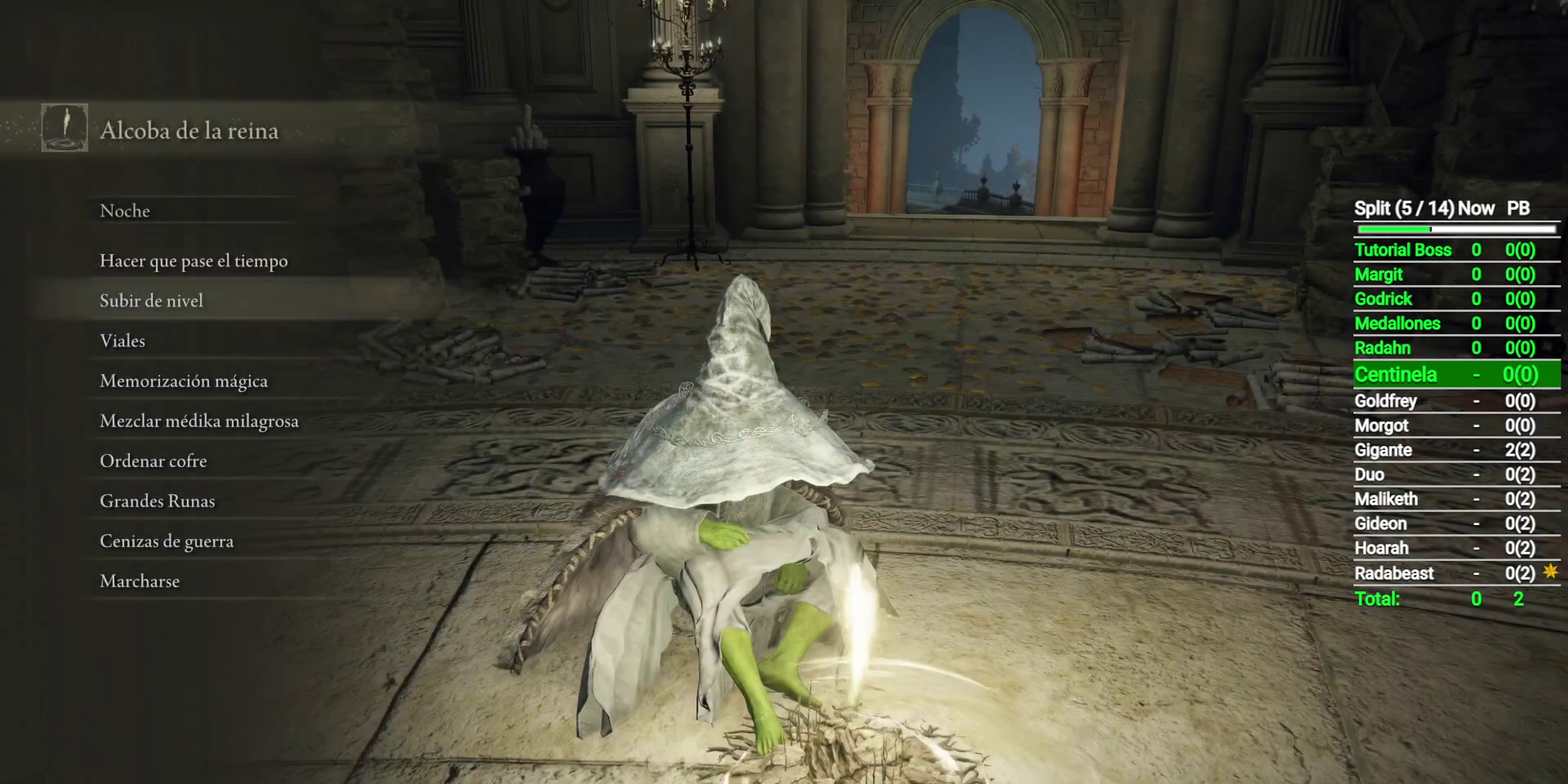
{"buttons": [], "left_stick": "center", "events": [[33, "DPAD_DOWN", "up"], [100, "DPAD_DOWN", "down"], [183, "DPAD_DOWN", "up"], [400, "DPAD_UP", "down"], [500, "DPAD_UP", "up"]]}
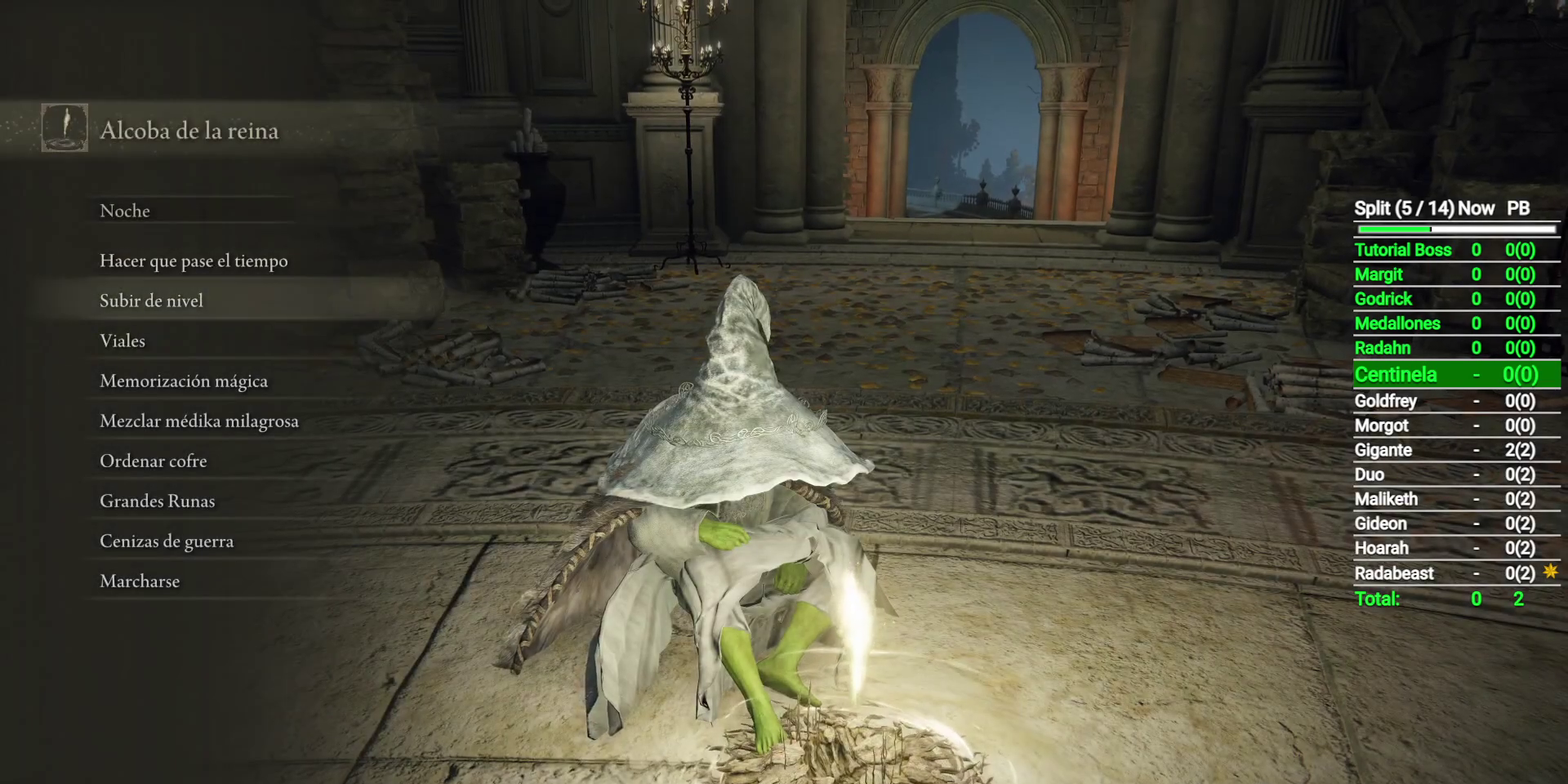
{"buttons": ["DPAD_DOWN"], "left_stick": "center", "events": [[50, "A", "down"], [117, "A", "up"], [250, "DPAD_DOWN", "down"]]}
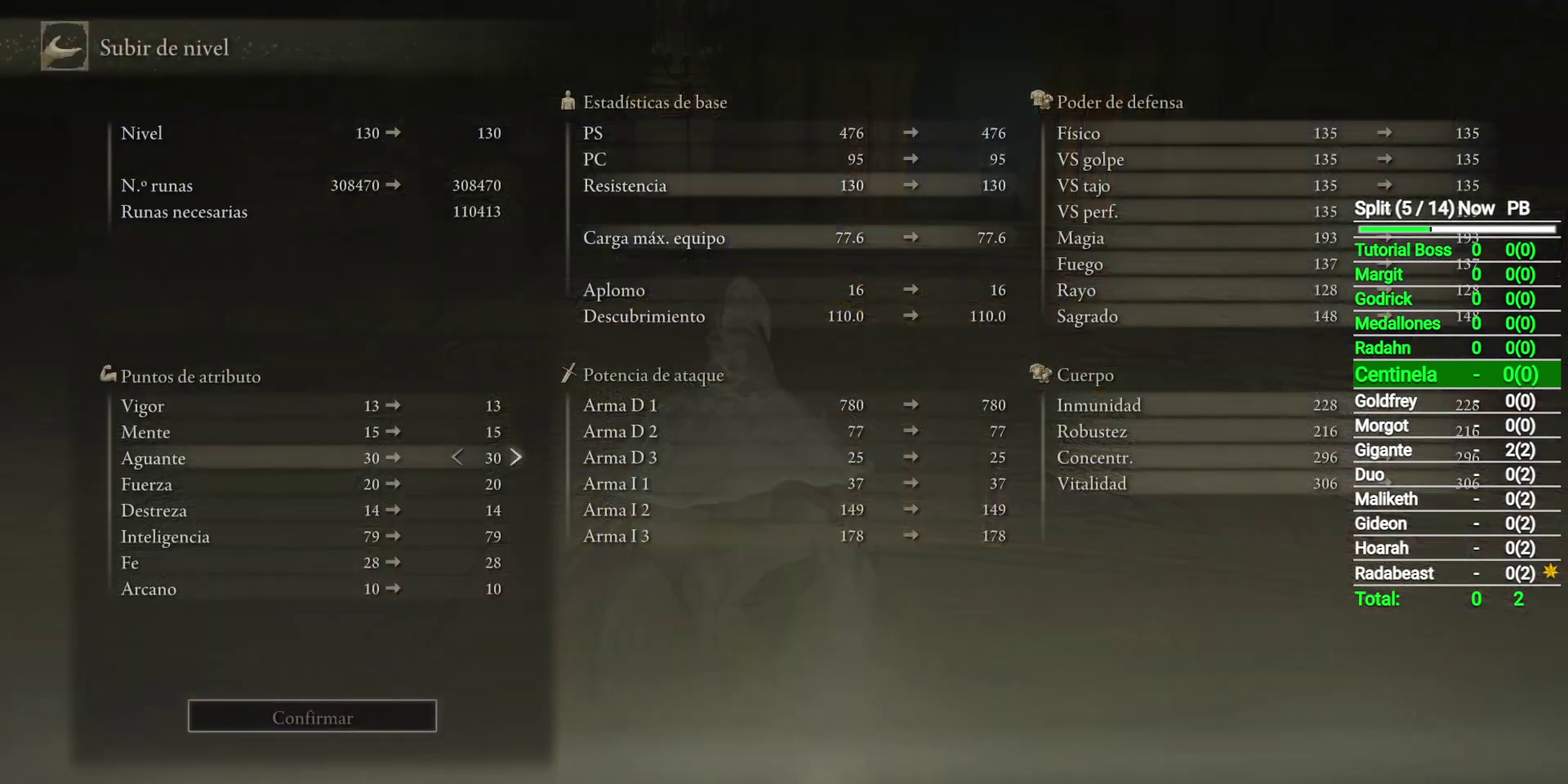
{"buttons": [], "left_stick": "center", "events": [[167, "DPAD_DOWN", "up"], [350, "DPAD_DOWN", "down"], [467, "DPAD_DOWN", "up"]]}
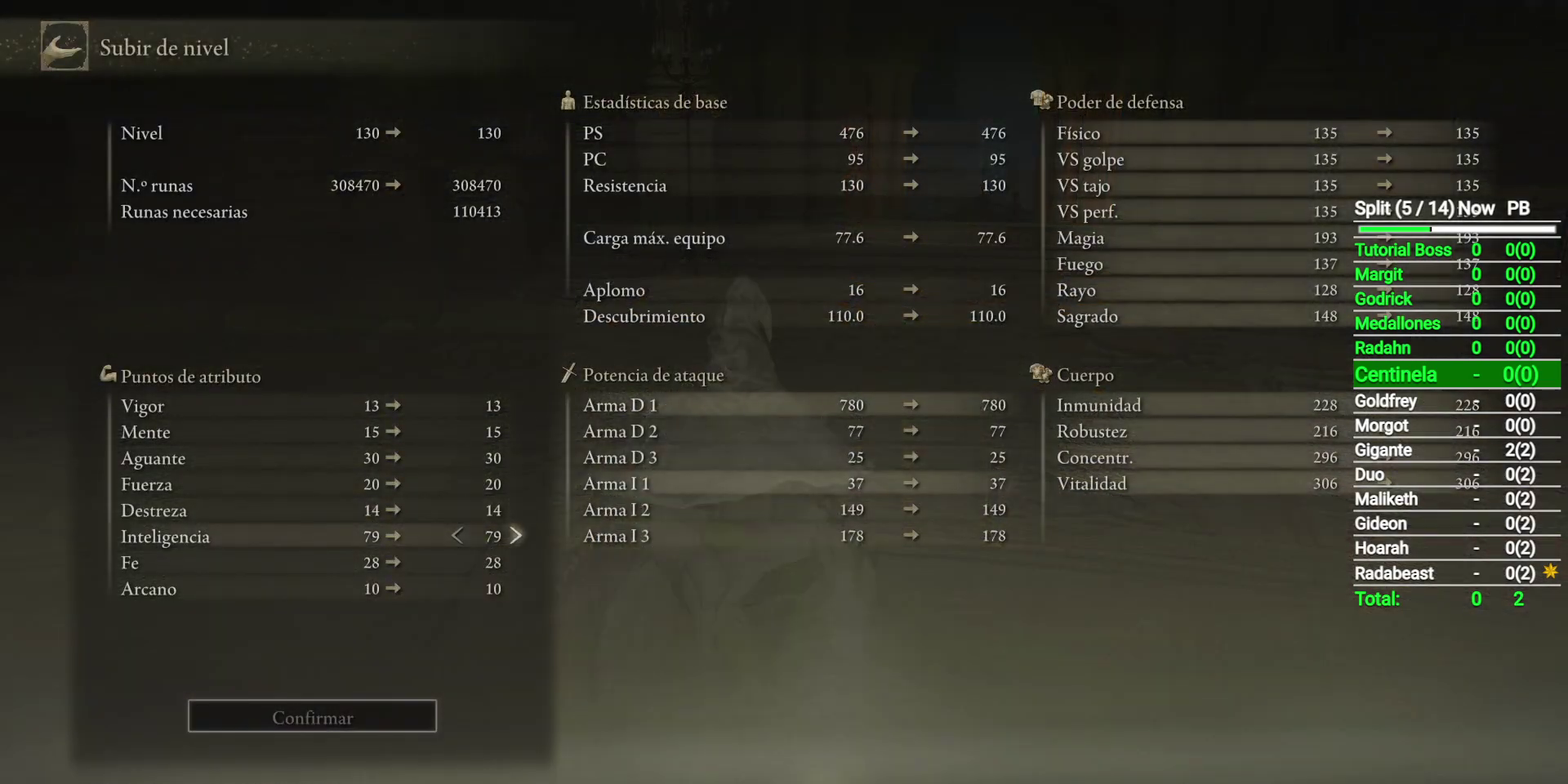
{"buttons": ["DPAD_RIGHT"], "left_stick": "center", "events": [[83, "DPAD_RIGHT", "down"]]}
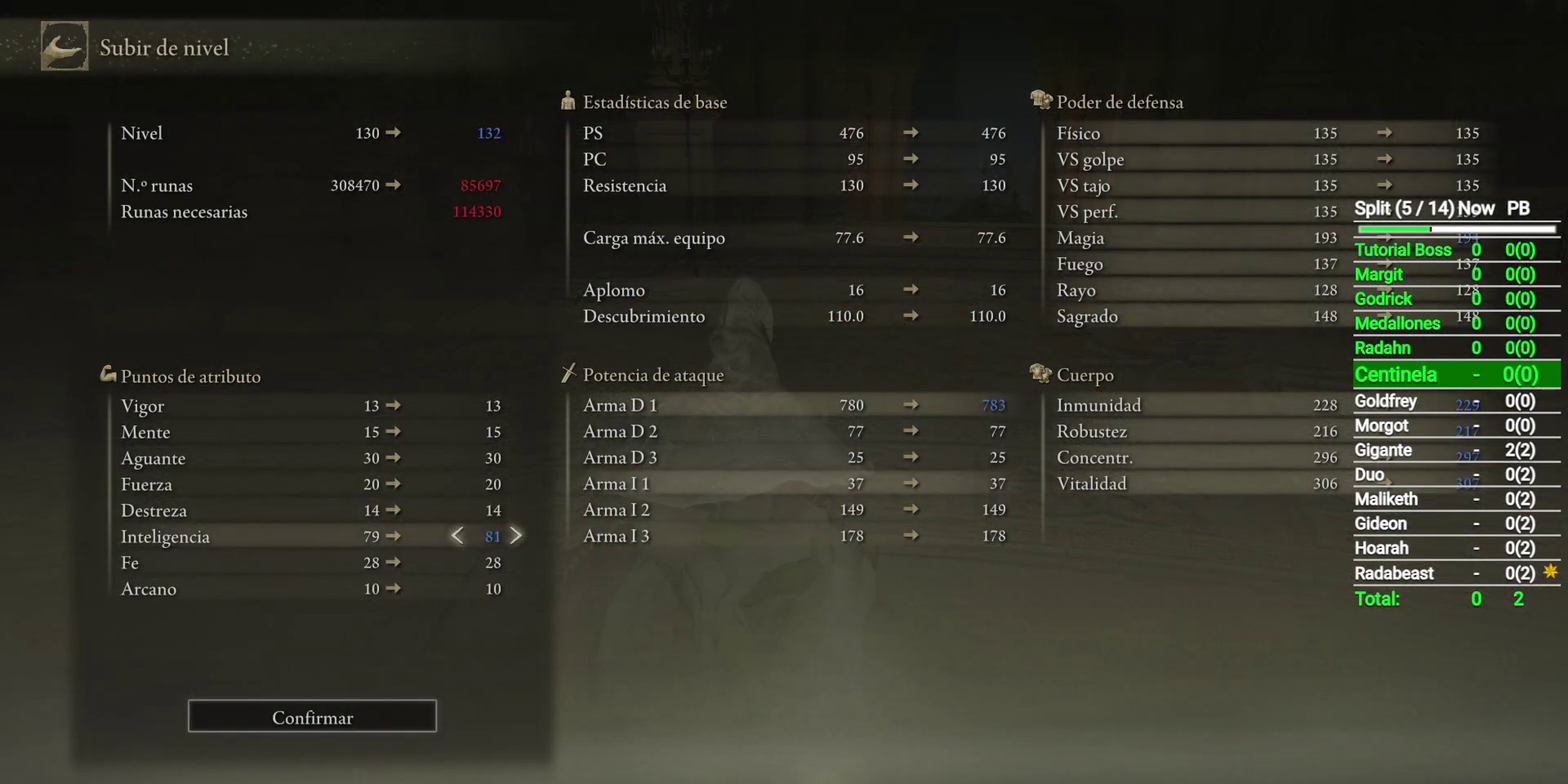
{"buttons": [], "left_stick": "center", "events": [[233, "DPAD_RIGHT", "up"]]}
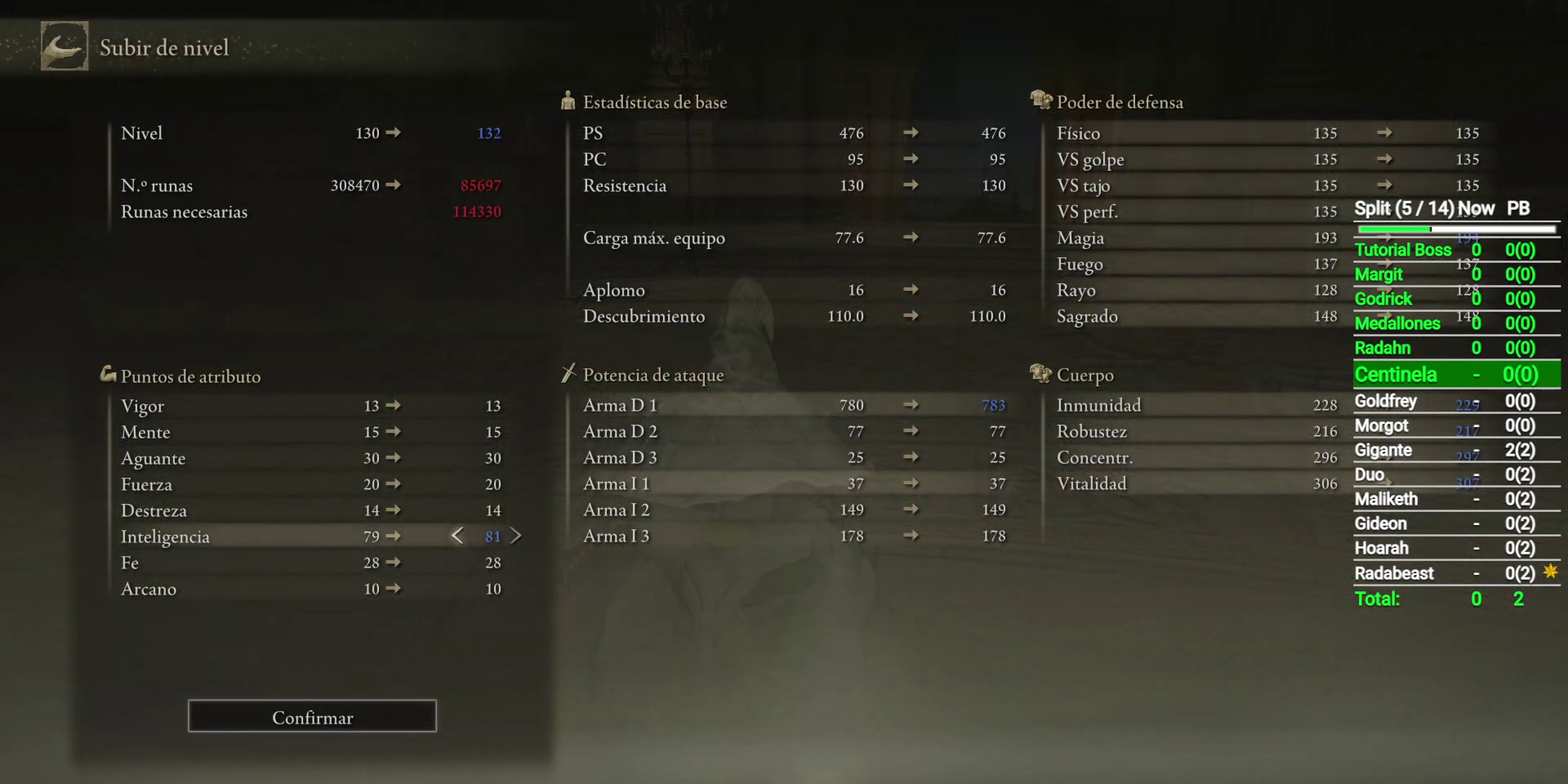
{"buttons": [], "left_stick": "center", "events": []}
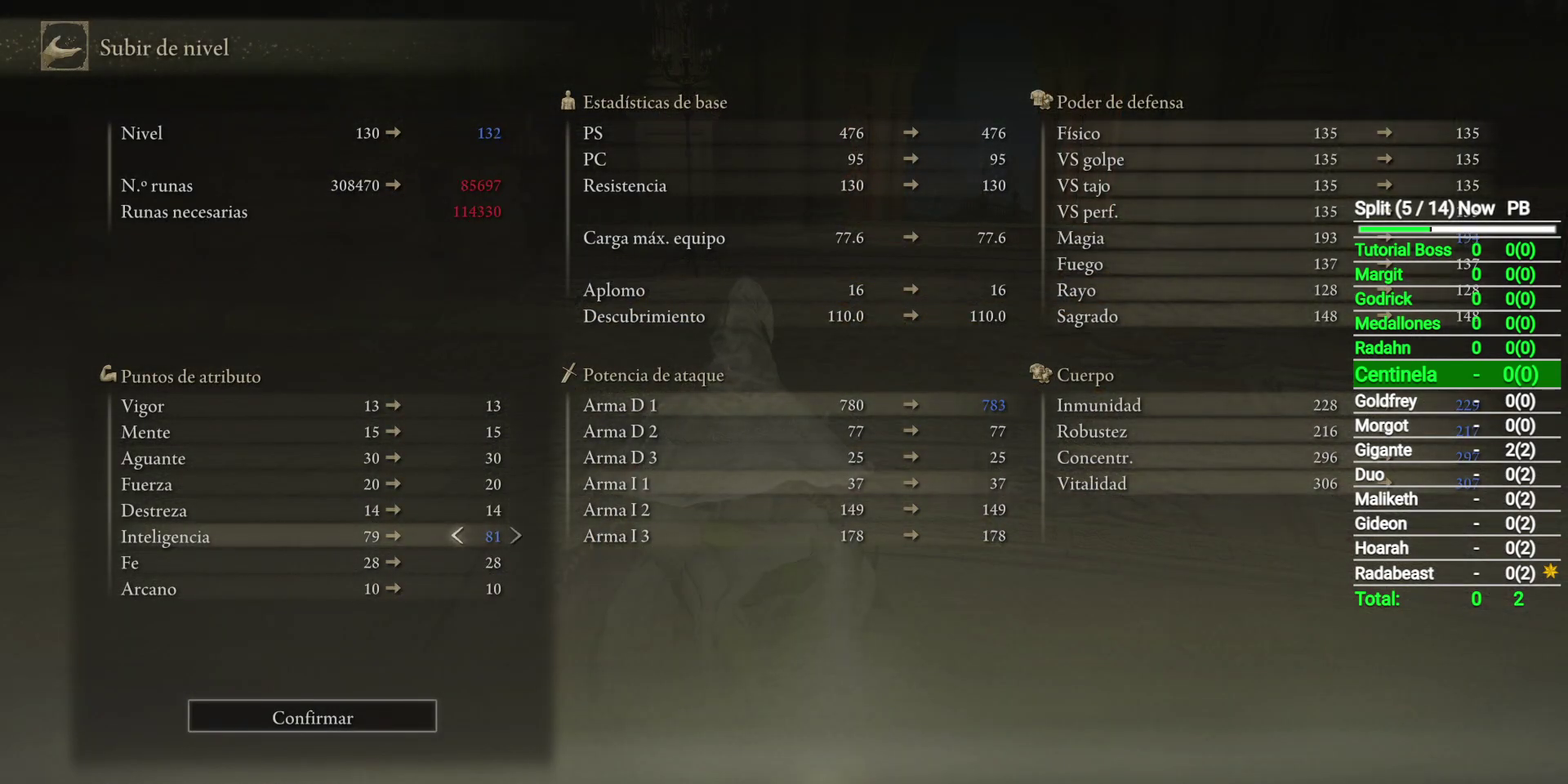
{"buttons": [], "left_stick": "center", "events": []}
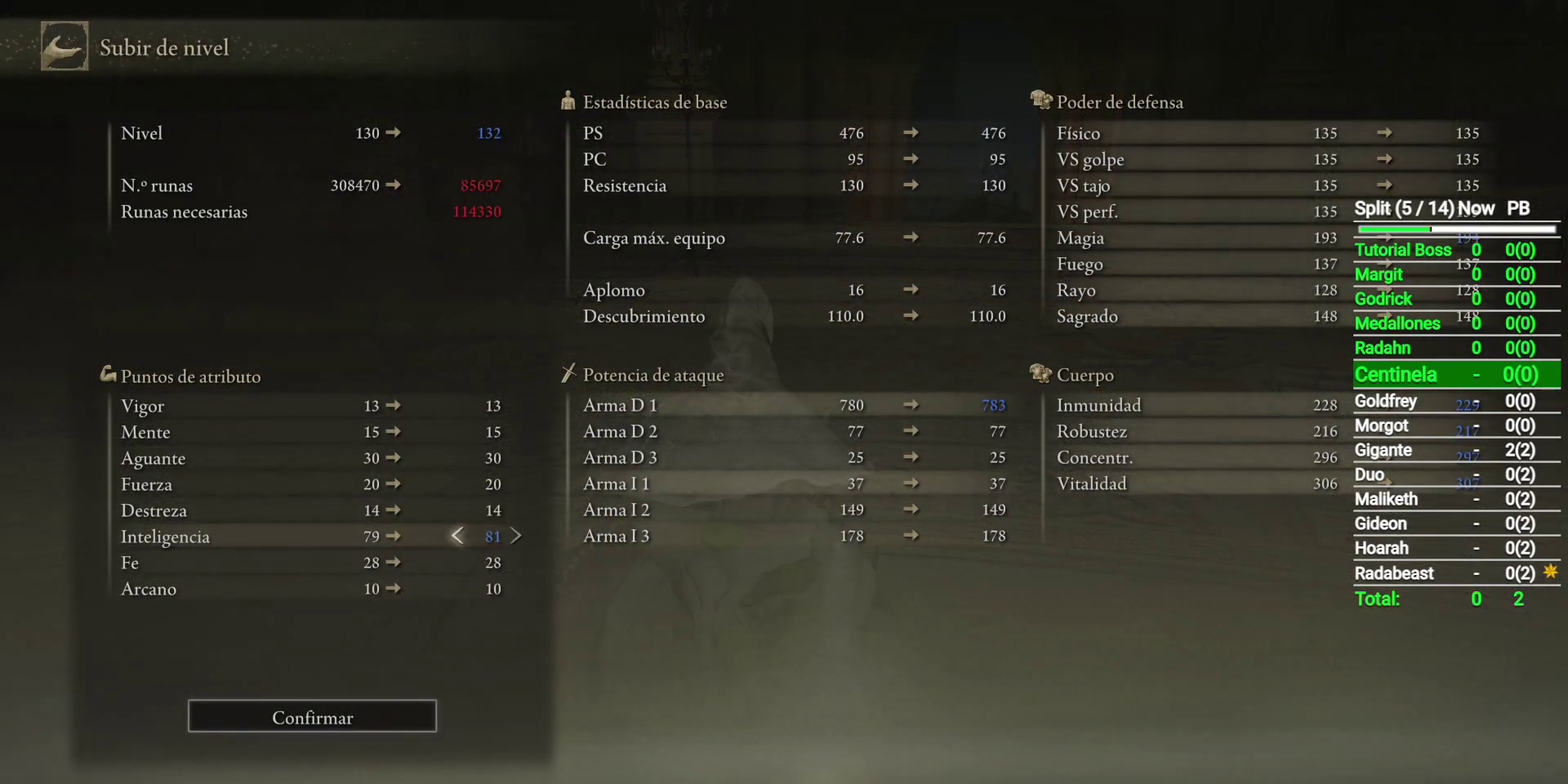
{"buttons": ["A"], "left_stick": "center", "events": [[483, "A", "down"]]}
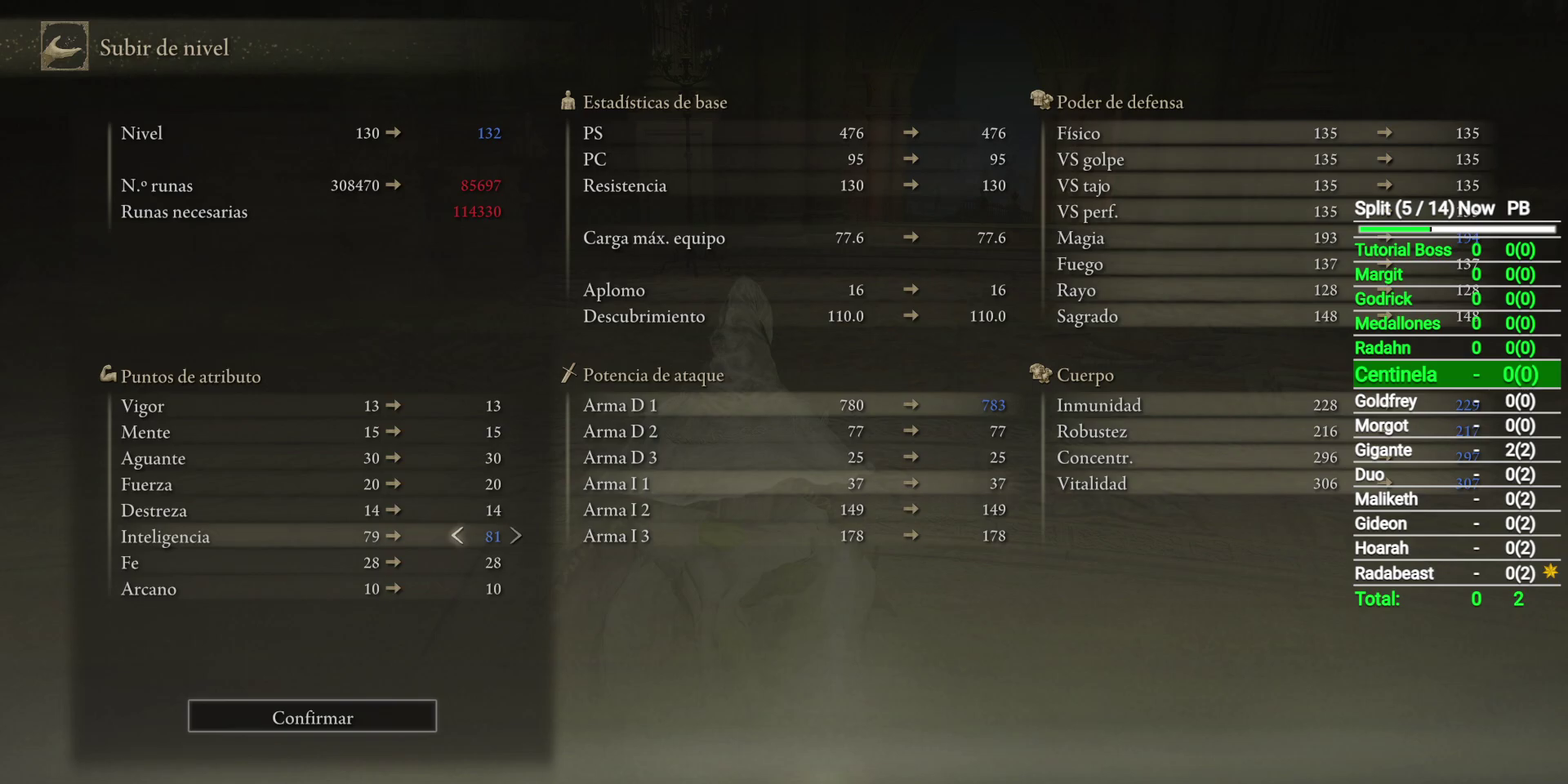
{"buttons": [], "left_stick": "center", "events": [[100, "A", "up"], [183, "DPAD_LEFT", "down"], [283, "DPAD_LEFT", "up"], [317, "A", "down"], [367, "A", "up"]]}
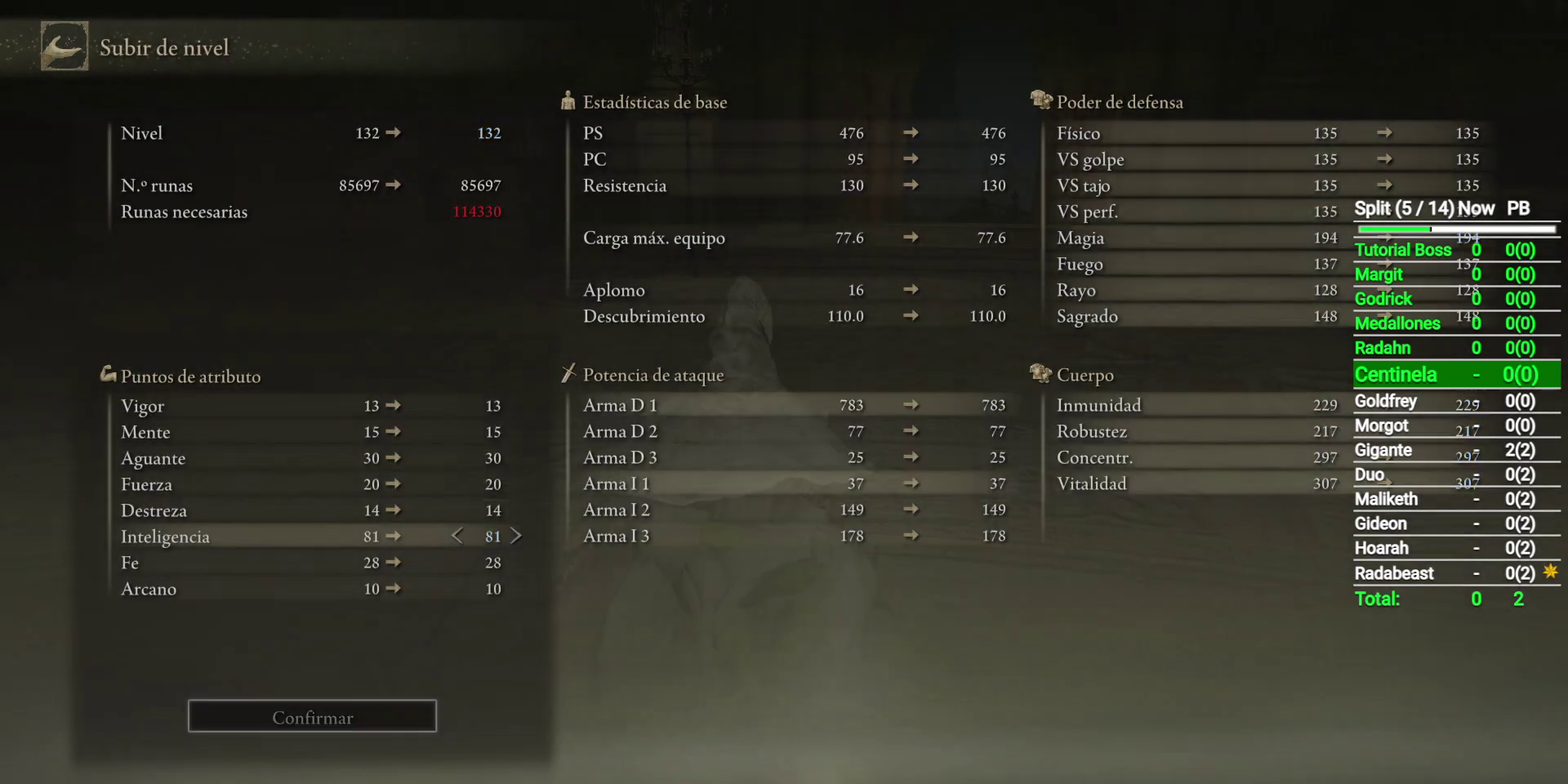
{"buttons": ["B"], "left_stick": "center", "events": [[117, "B", "down"], [167, "B", "up"], [267, "B", "down"], [367, "B", "up"], [433, "B", "down"]]}
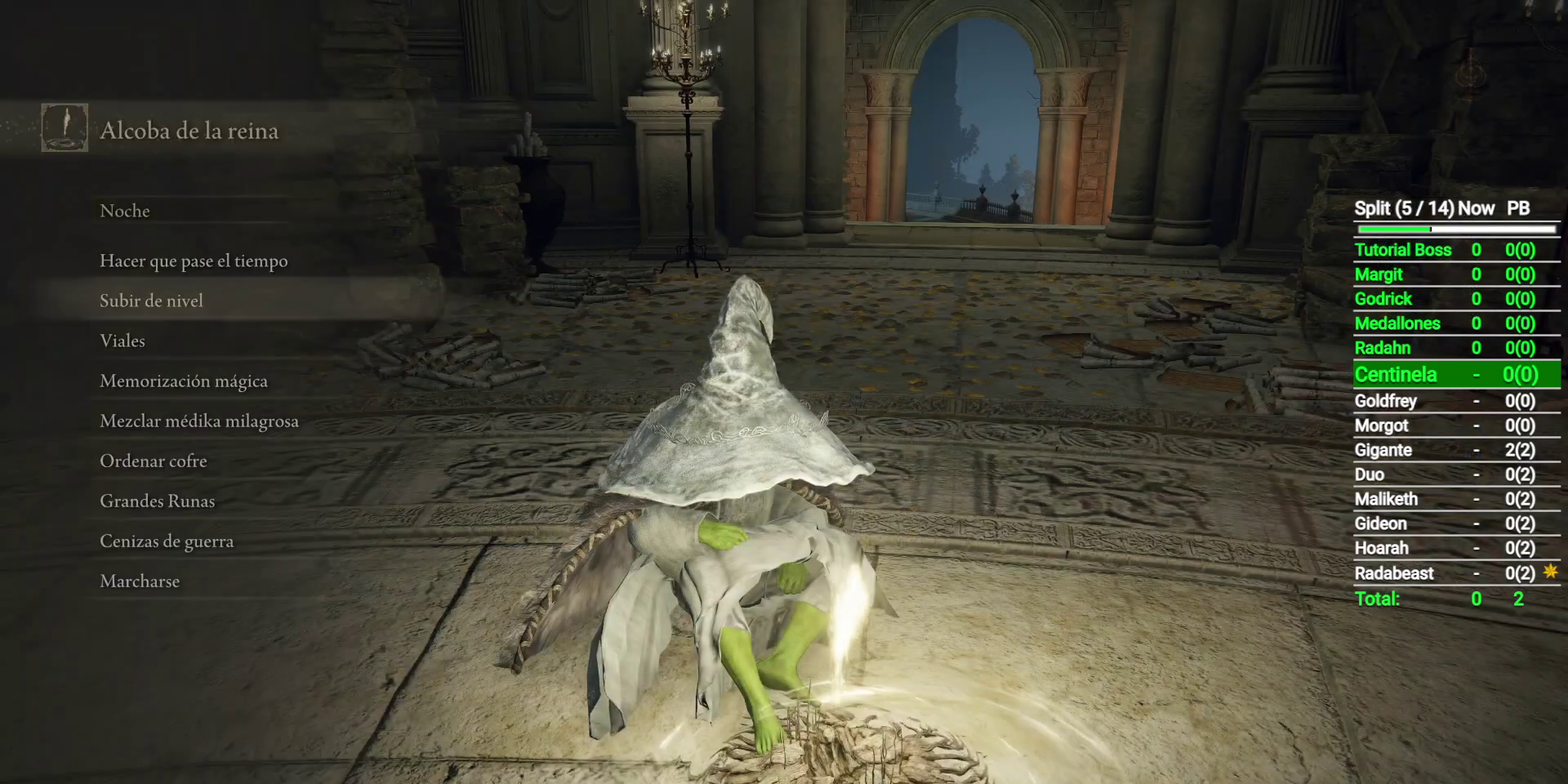
{"buttons": [], "left_stick": "center", "events": [[17, "B", "up"], [67, "B", "down"], [150, "B", "up"]]}
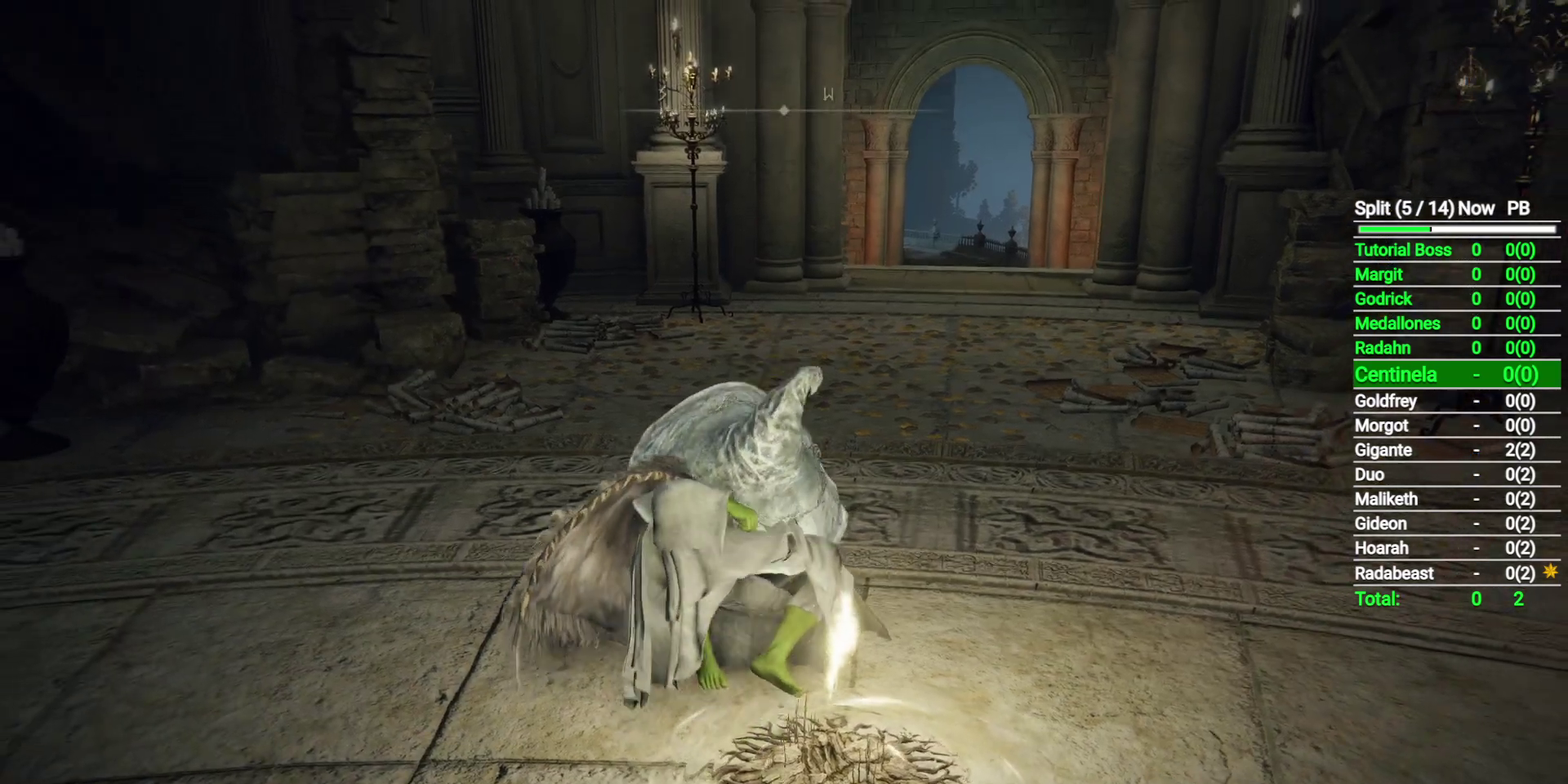
{"buttons": ["DPAD_DOWN"], "left_stick": "center", "events": [[500, "DPAD_DOWN", "down"]]}
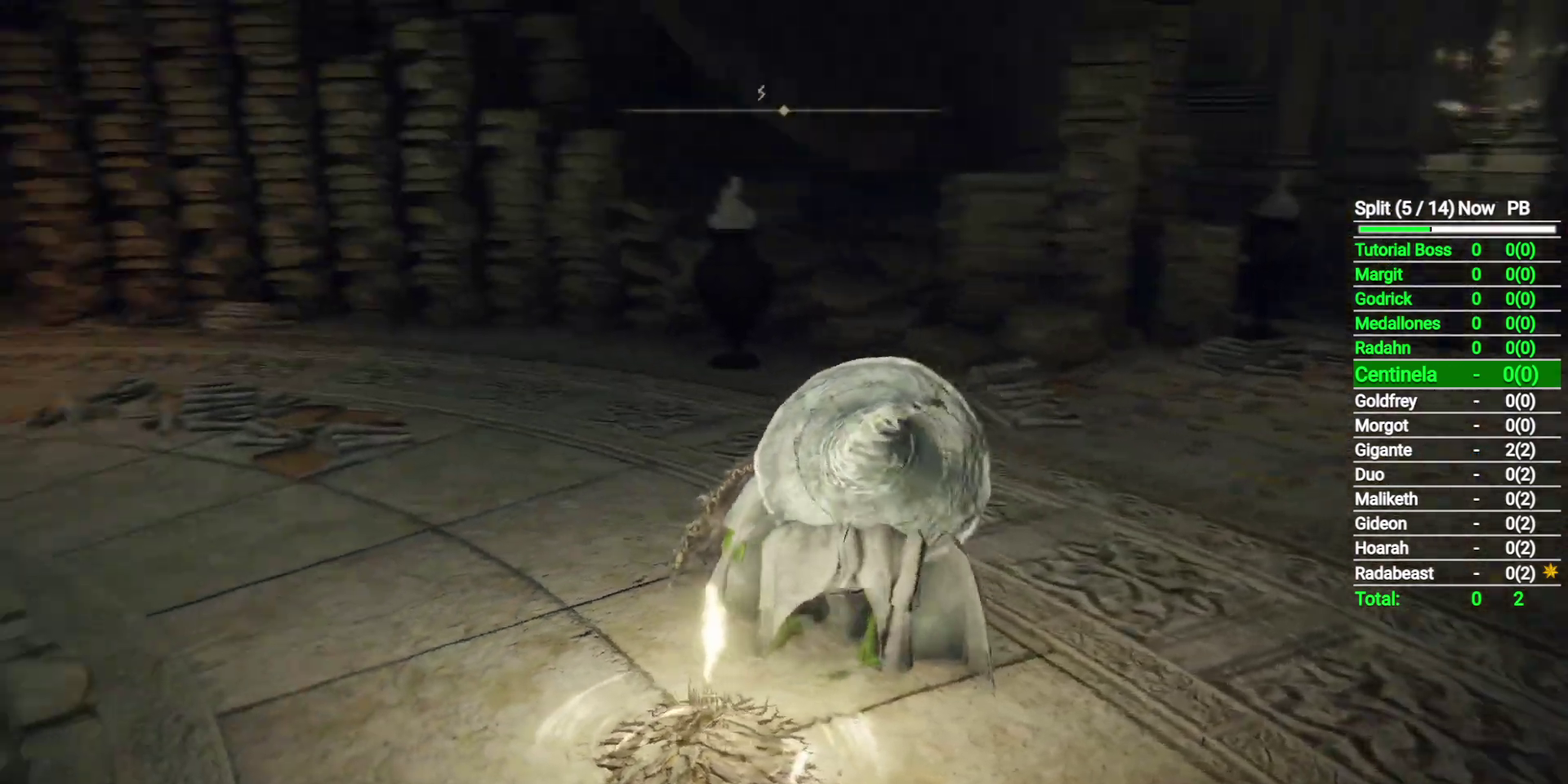
{"buttons": ["DPAD_DOWN"], "left_stick": "center", "events": [[100, "DPAD_DOWN", "up"], [200, "DPAD_DOWN", "down"], [300, "DPAD_DOWN", "up"], [483, "DPAD_DOWN", "down"]]}
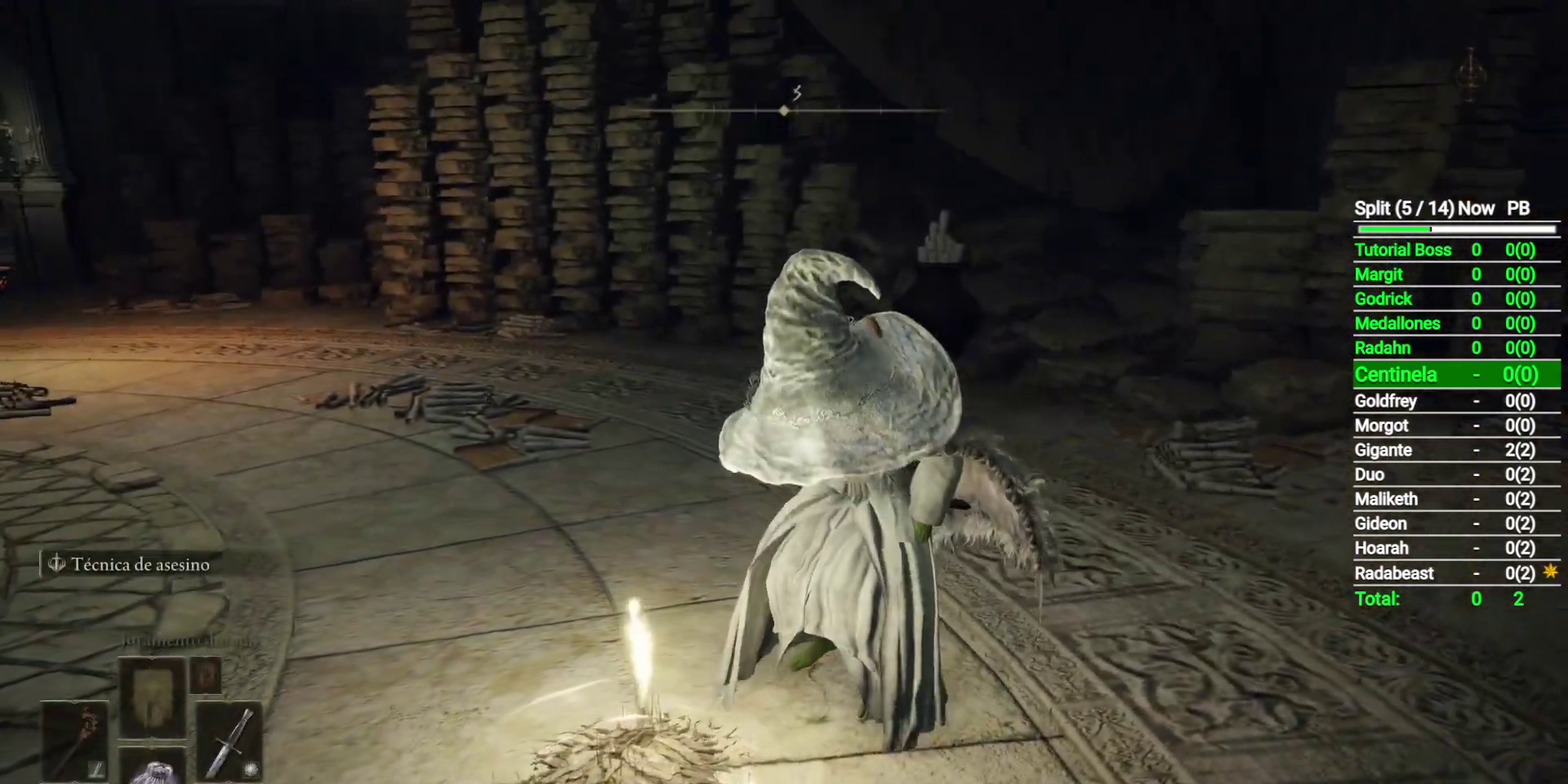
{"buttons": [], "left_stick": "up-left", "events": [[67, "DPAD_DOWN", "up"], [317, "left_stick", "up"], [383, "left_stick", "up-left"]]}
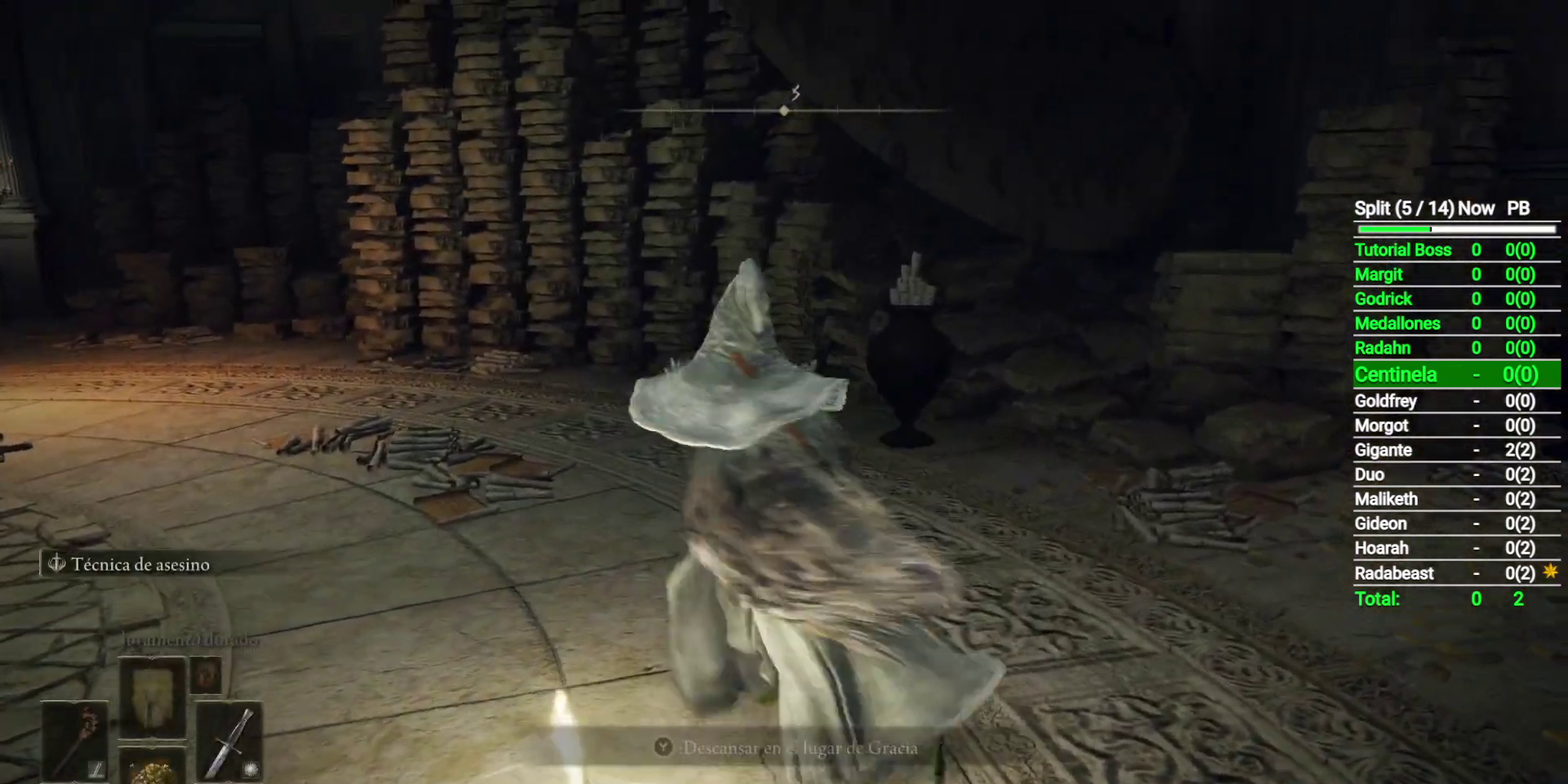
{"buttons": [], "left_stick": "up-left", "events": []}
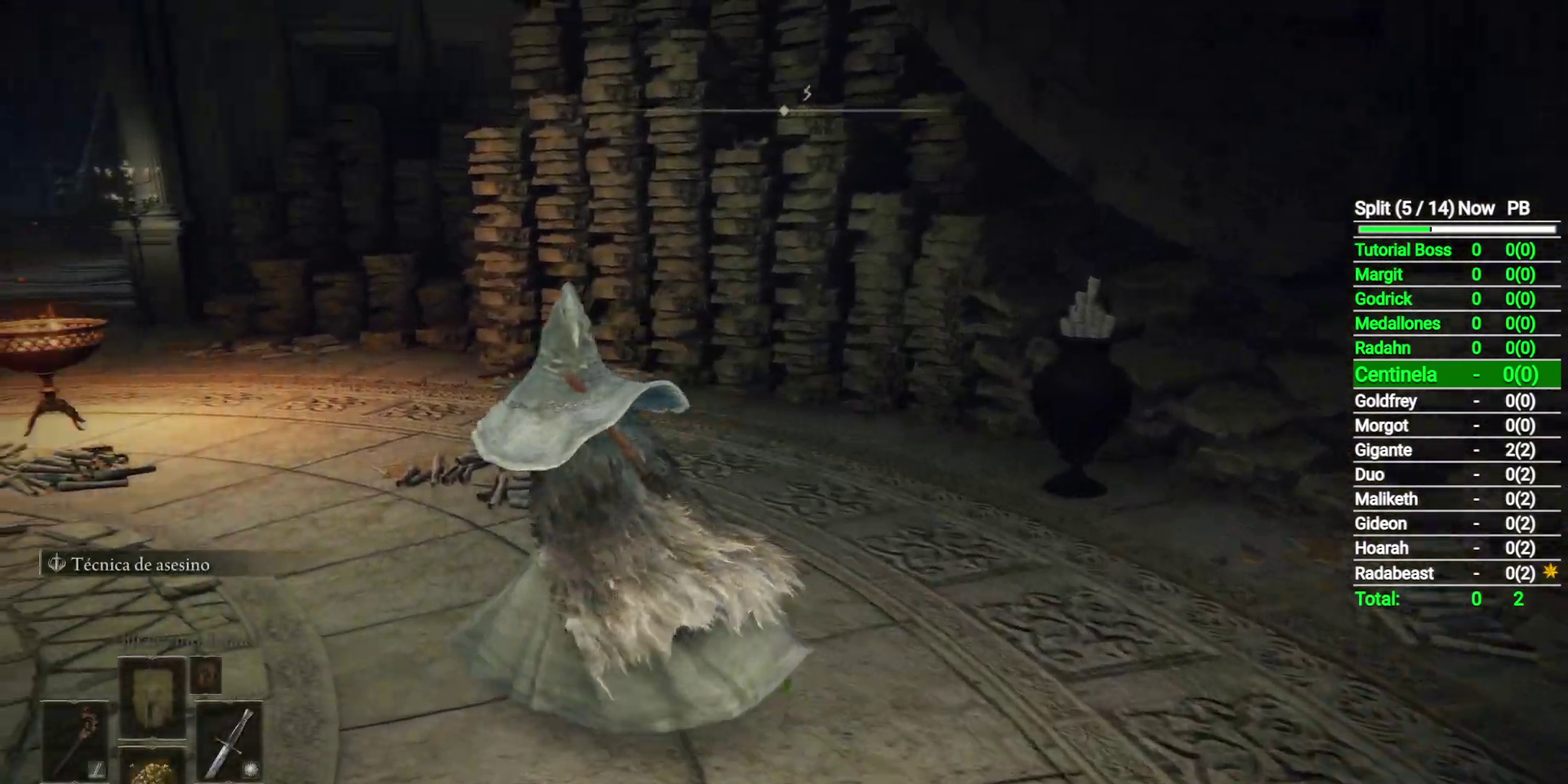
{"buttons": [], "left_stick": "up-left", "events": [[83, "X", "down"], [200, "X", "up"]]}
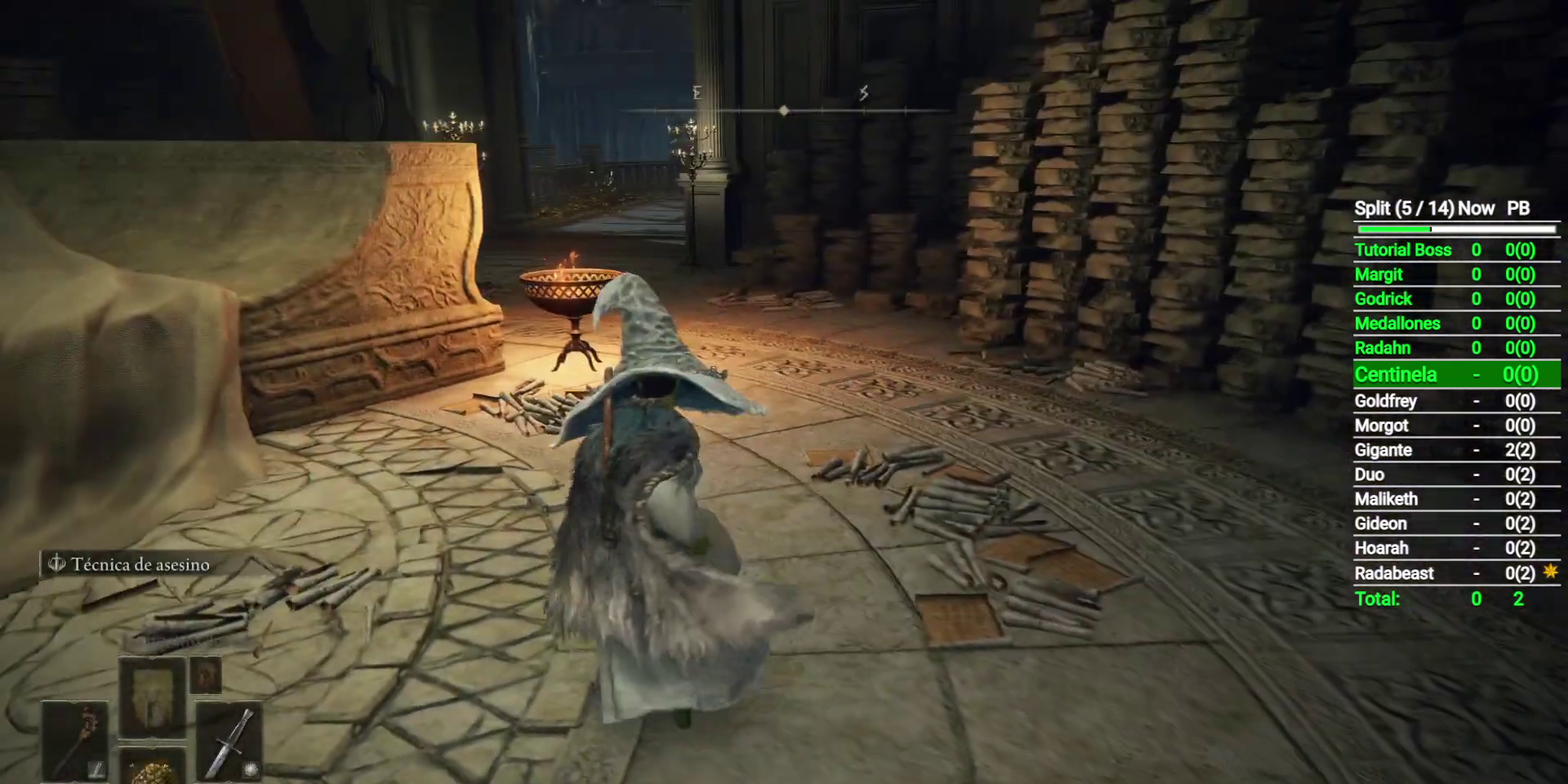
{"buttons": [], "left_stick": "up", "events": [[400, "left_stick", "up"]]}
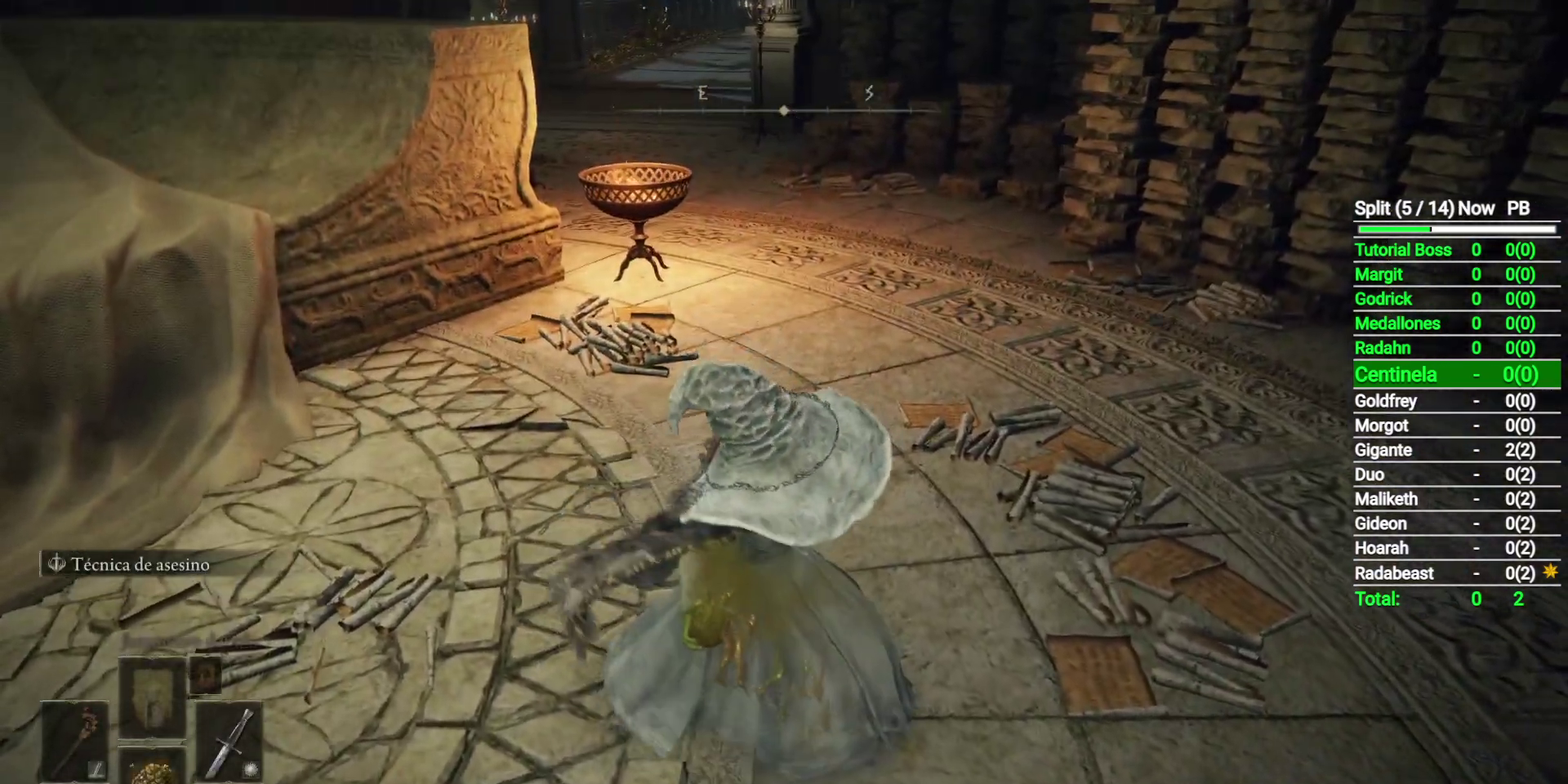
{"buttons": [], "left_stick": "up-left", "events": [[467, "left_stick", "up-left"]]}
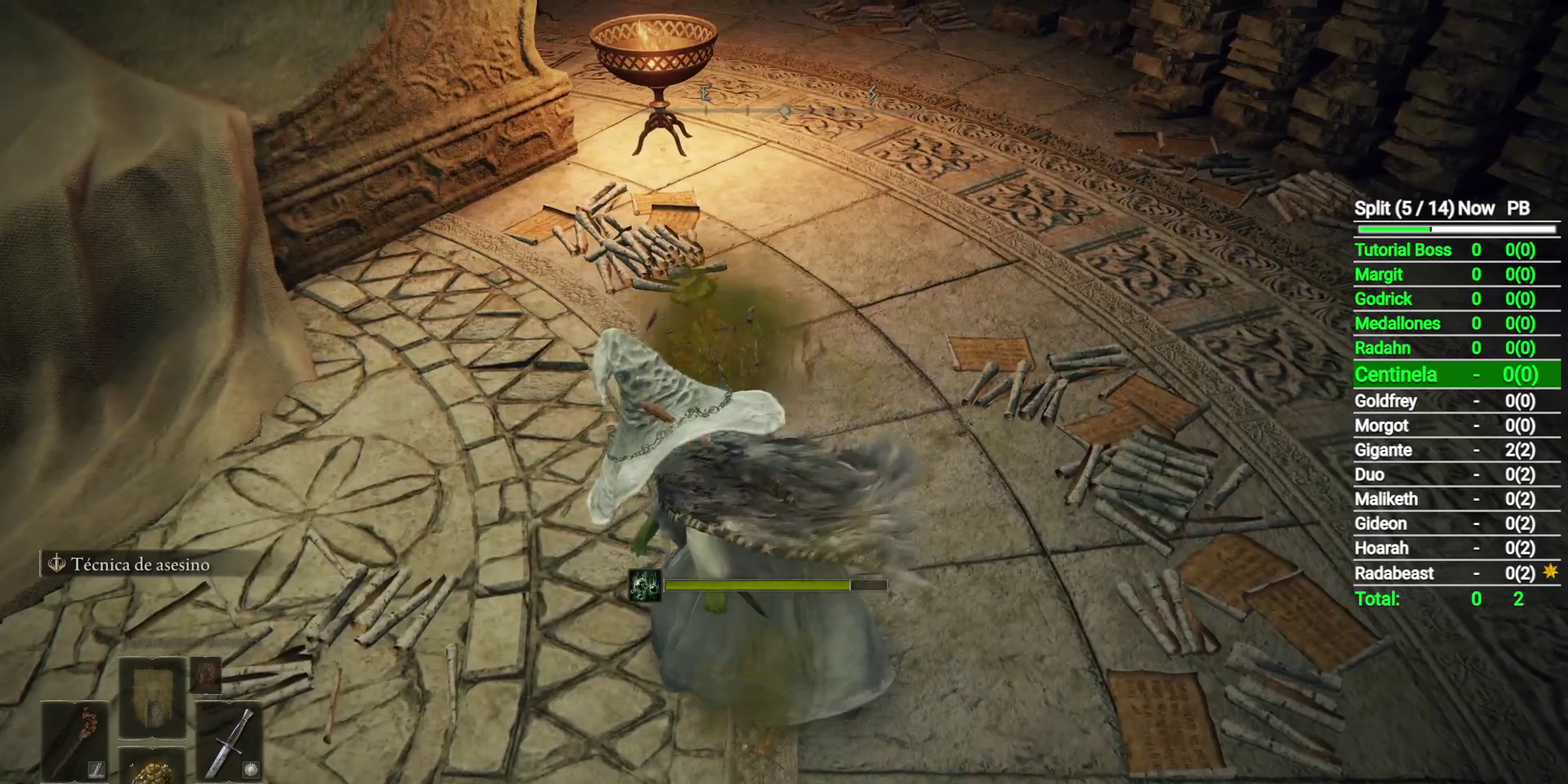
{"buttons": [], "left_stick": "up", "events": [[300, "X", "down"], [367, "X", "up"], [367, "left_stick", "up"]]}
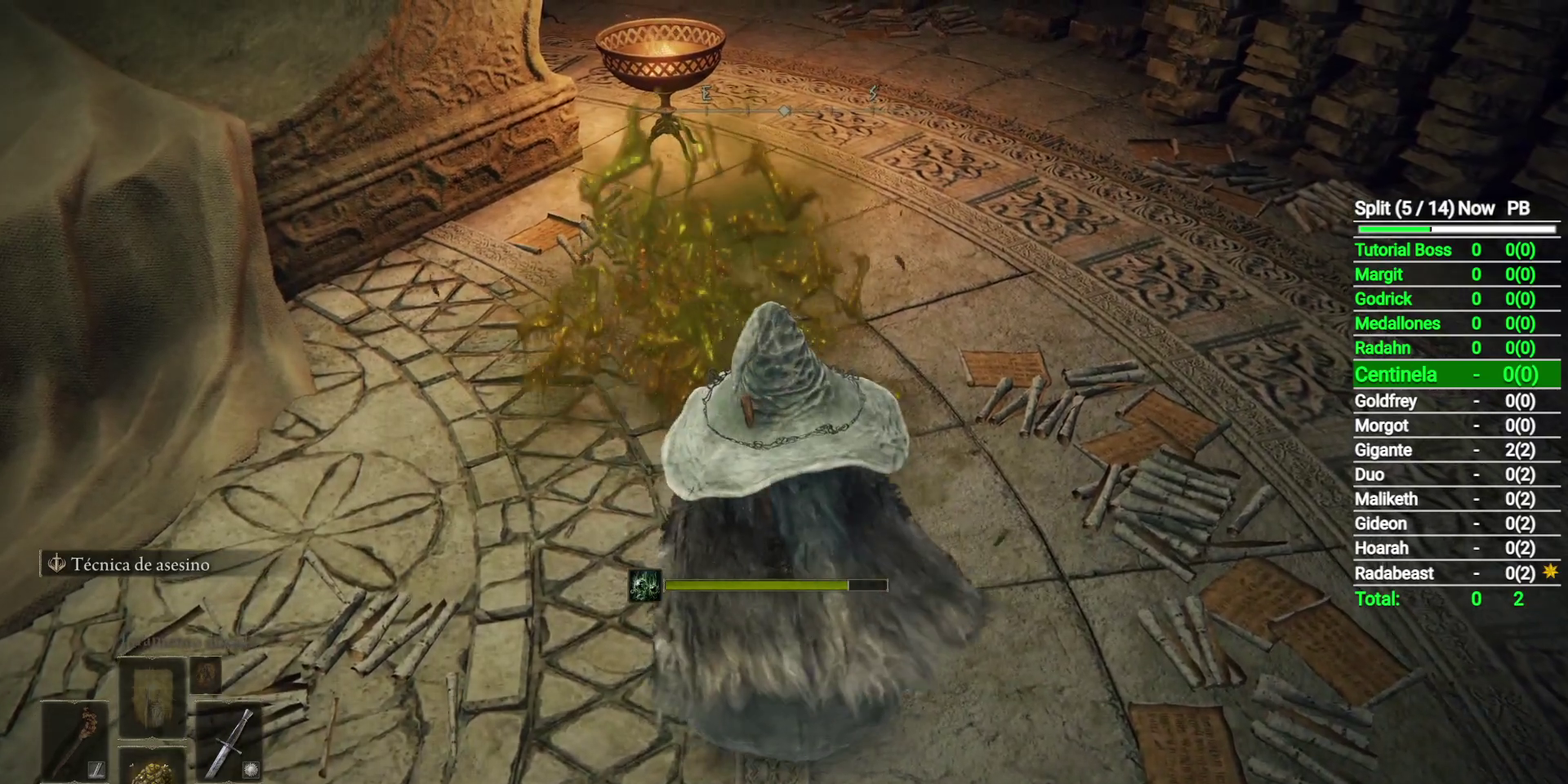
{"buttons": [], "left_stick": "up", "events": []}
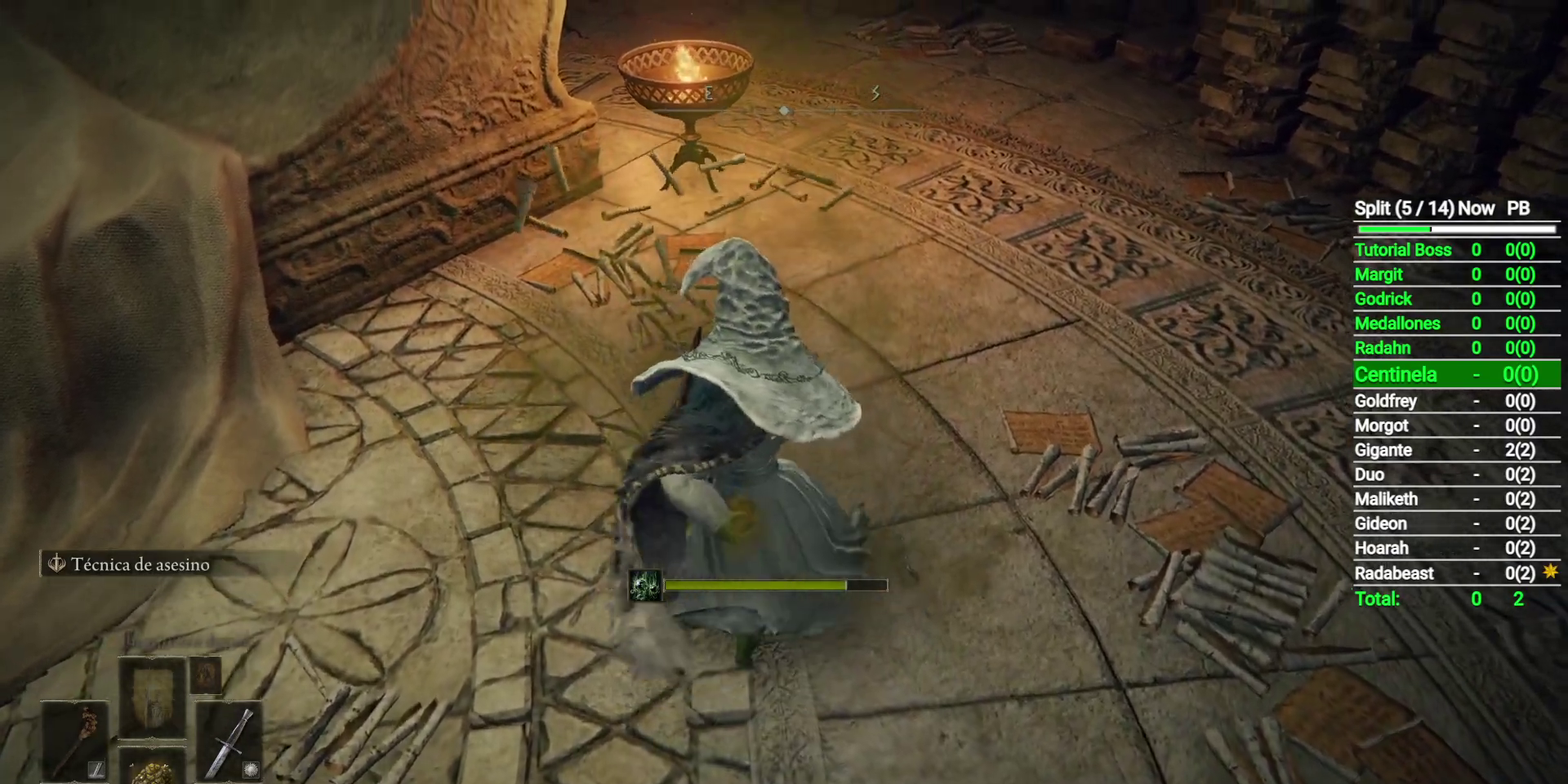
{"buttons": [], "left_stick": "up", "events": []}
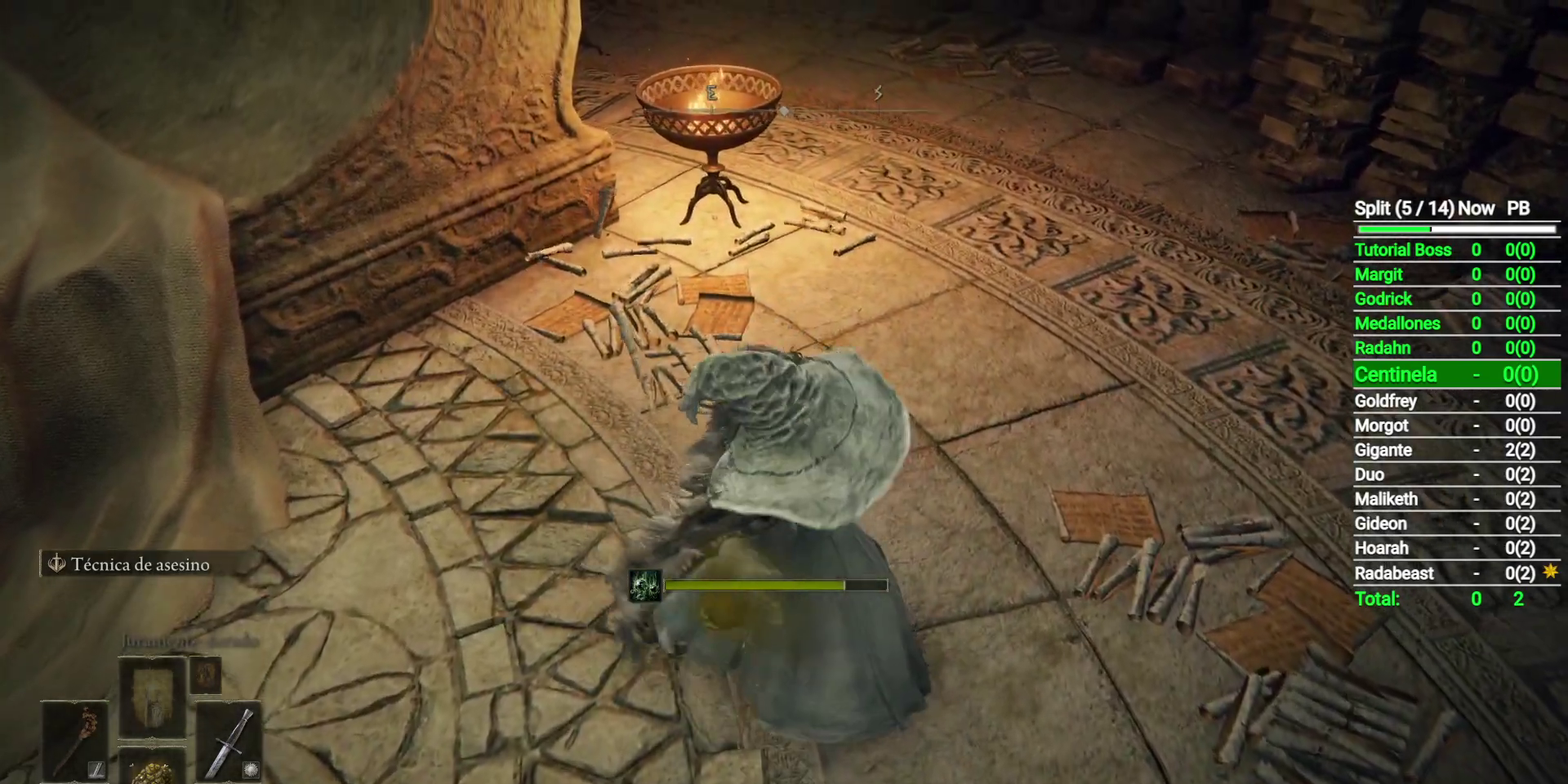
{"buttons": ["DPAD_DOWN"], "left_stick": "up", "events": [[433, "DPAD_DOWN", "down"]]}
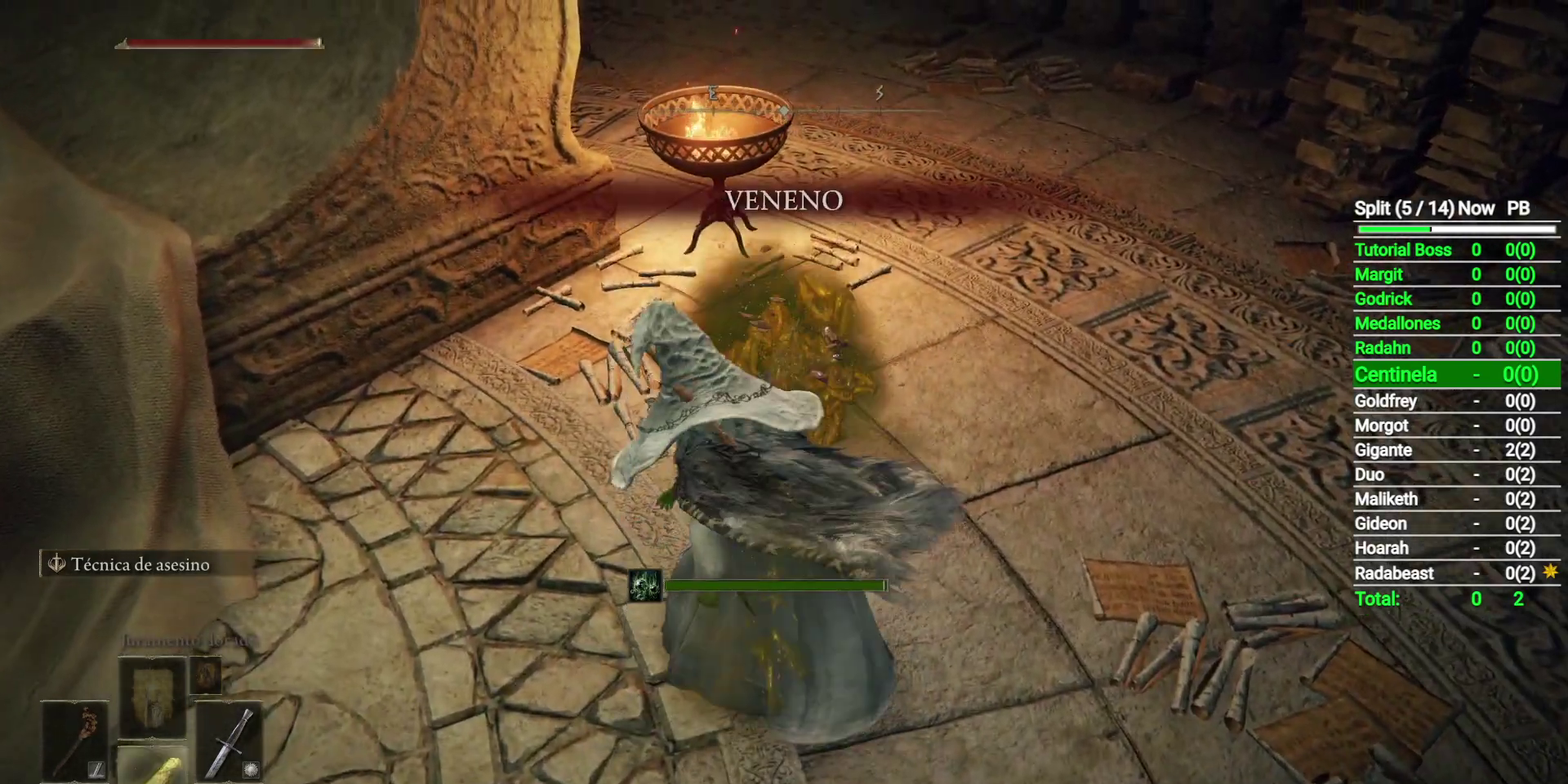
{"buttons": ["DPAD_DOWN"], "left_stick": "up", "events": [[17, "DPAD_DOWN", "up"], [167, "DPAD_DOWN", "down"], [267, "DPAD_DOWN", "up"], [450, "DPAD_DOWN", "down"]]}
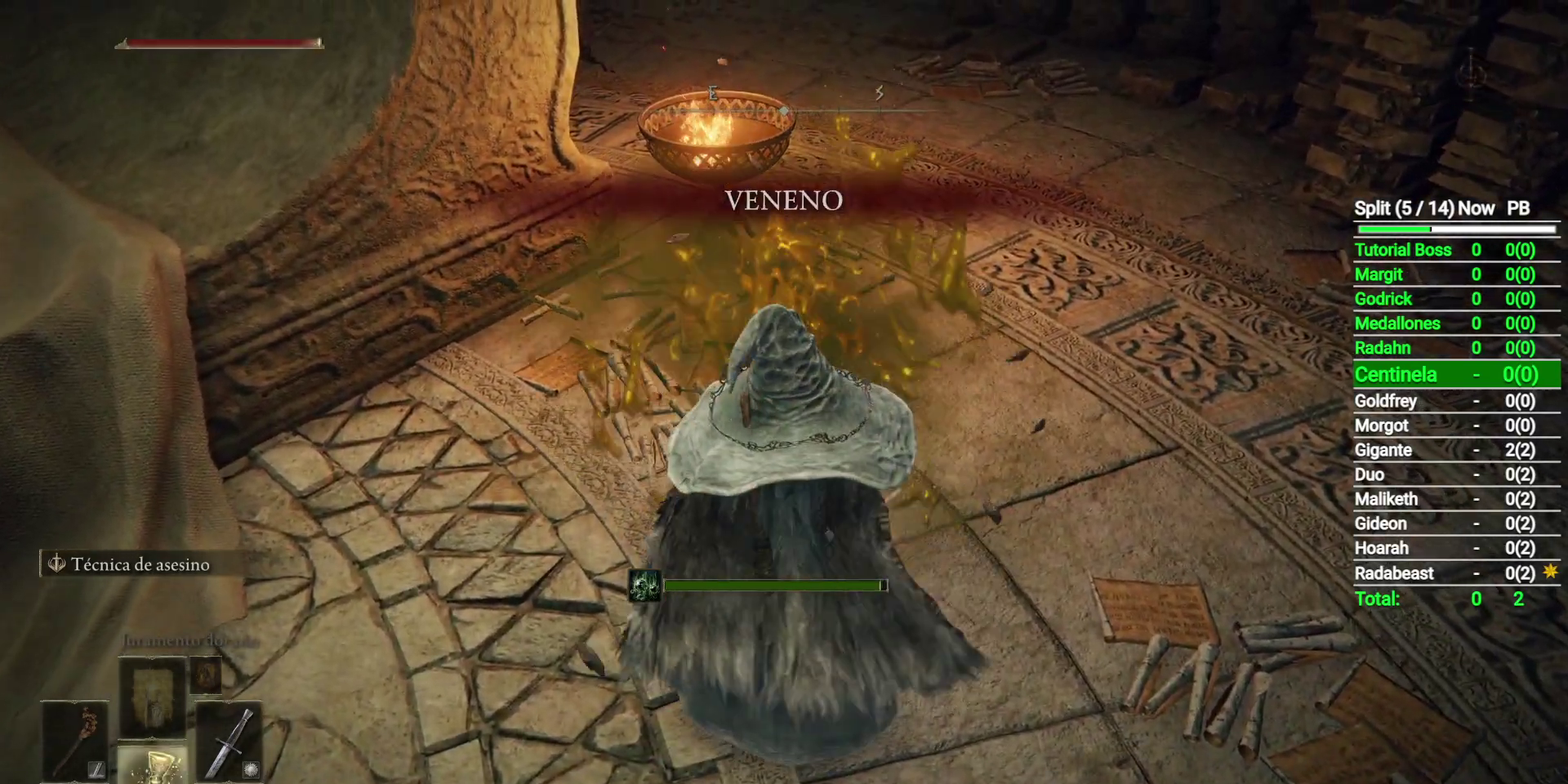
{"buttons": ["B"], "left_stick": "up", "events": [[83, "DPAD_DOWN", "up"], [183, "B", "down"]]}